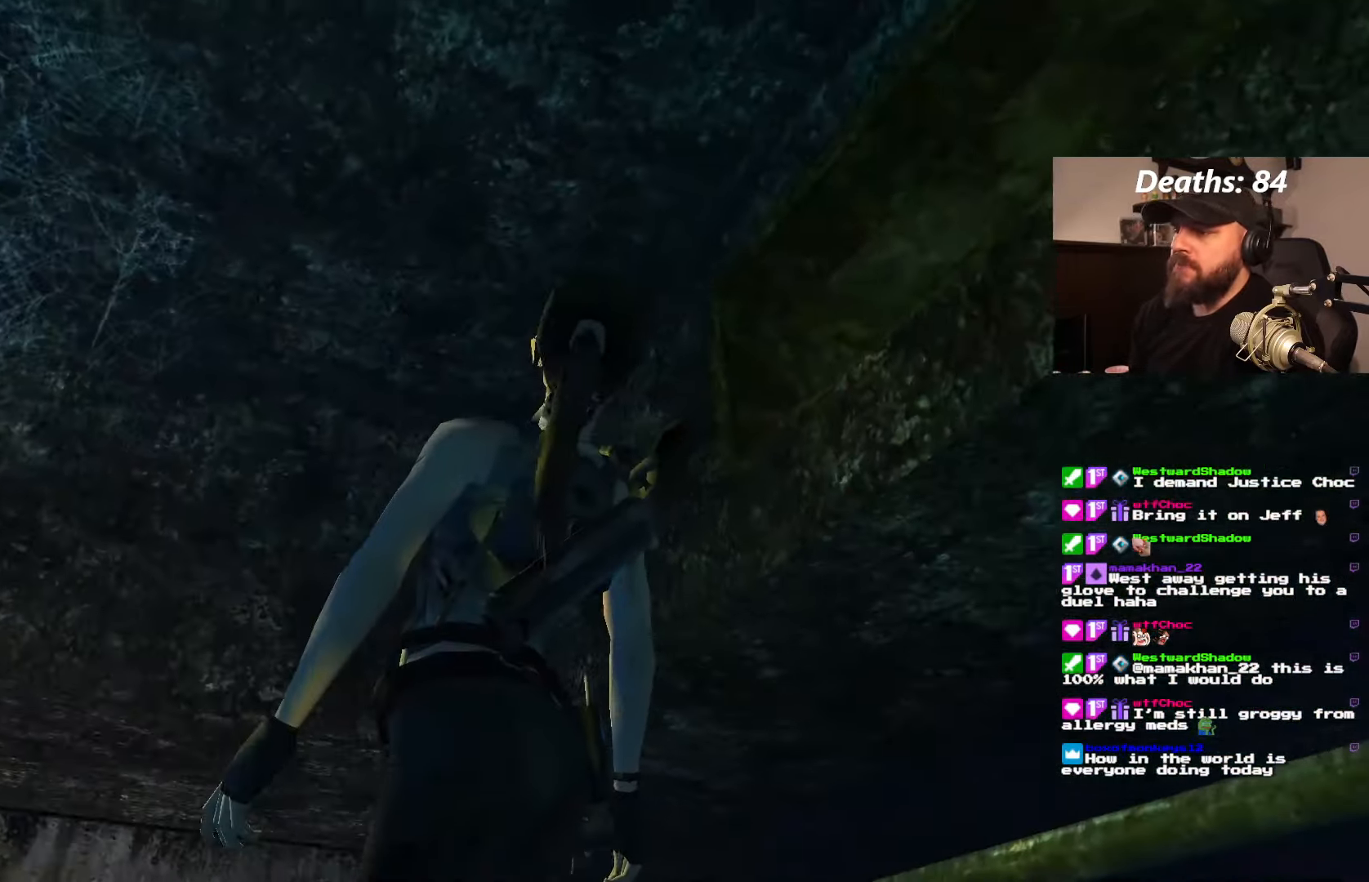
Gameplay with a controller (PlayStation layout); each line is a JSON object with the inputs held at the frame after it (dt_ms = milliseconds from this image to that frame). "events" lists button and stick changes between this image and that frame as [ms after this image, input, new state], when the widget could be followed in between. Not read: L3 R3.
{"dt_ms": 500, "buttons": ["DPAD_UP", "DPAD_RIGHT"], "left_stick": "center", "right_stick": "center", "events": [[17, "L1", "up"], [367, "DPAD_UP", "down"], [383, "DPAD_RIGHT", "down"]]}
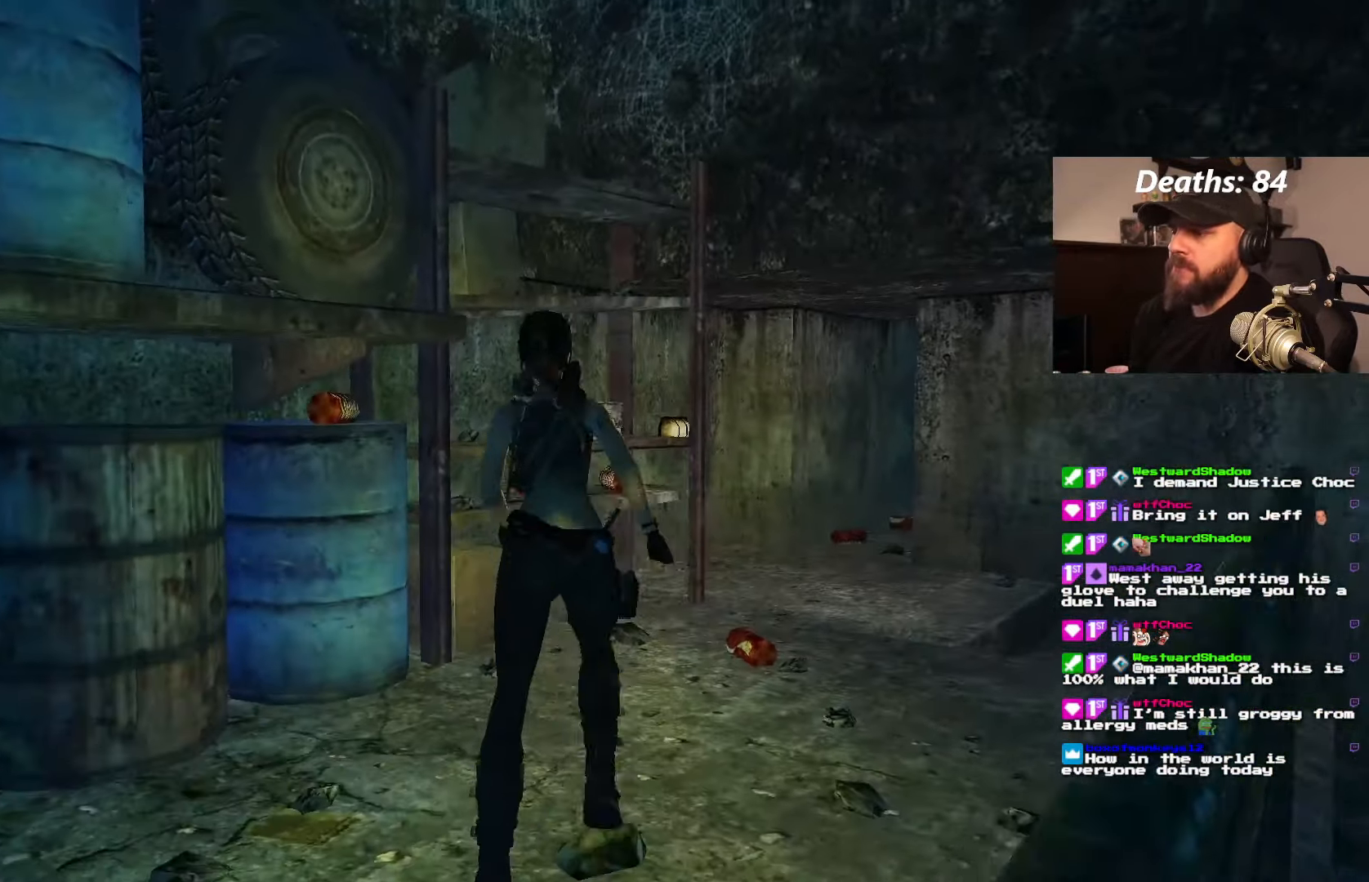
{"dt_ms": 500, "buttons": ["DPAD_UP", "DPAD_RIGHT"], "left_stick": "center", "right_stick": "center", "events": []}
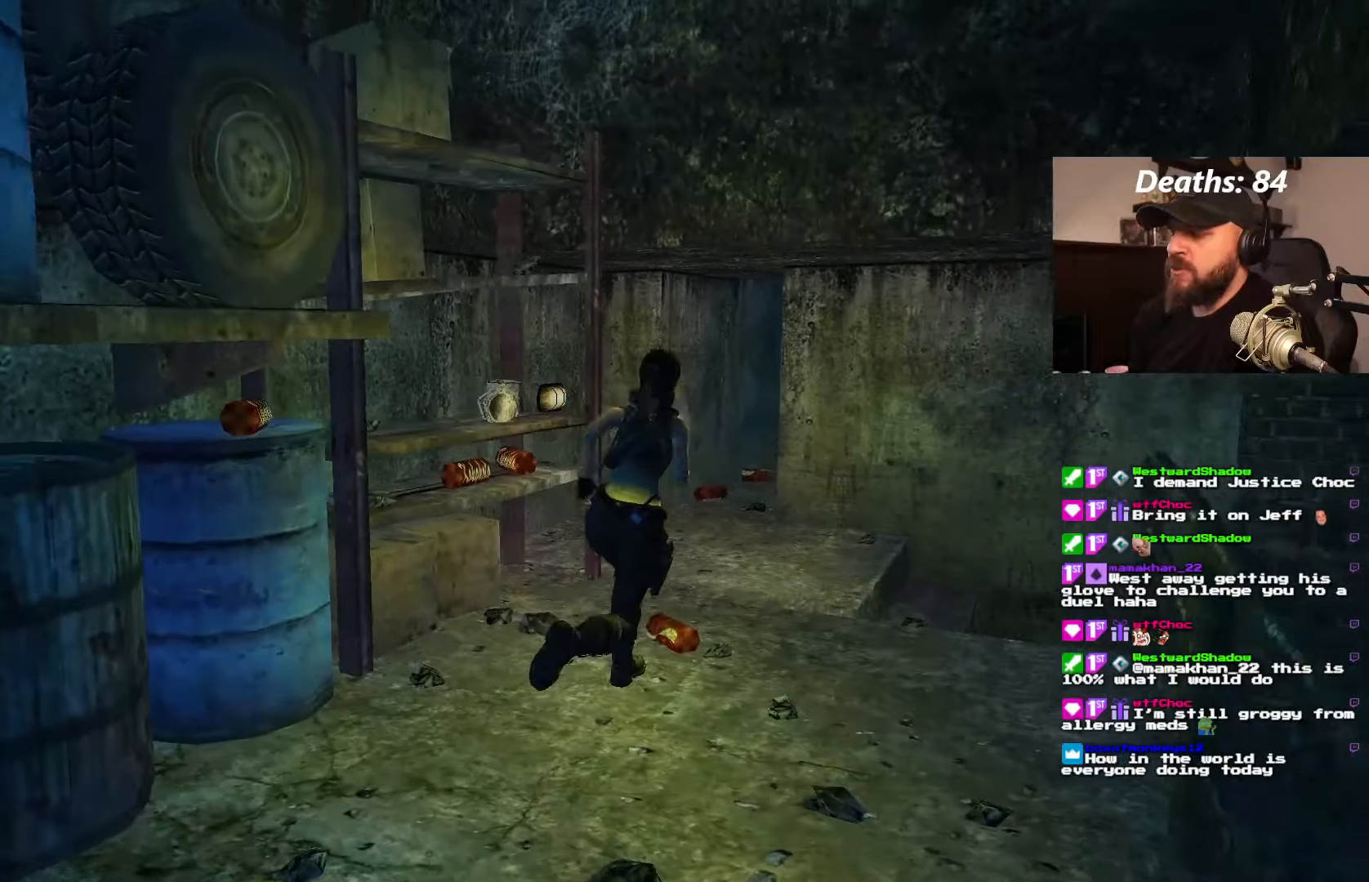
{"dt_ms": 500, "buttons": ["DPAD_LEFT"], "left_stick": "center", "right_stick": "center", "events": [[100, "DPAD_RIGHT", "up"], [300, "DPAD_LEFT", "down"], [350, "DPAD_UP", "up"]]}
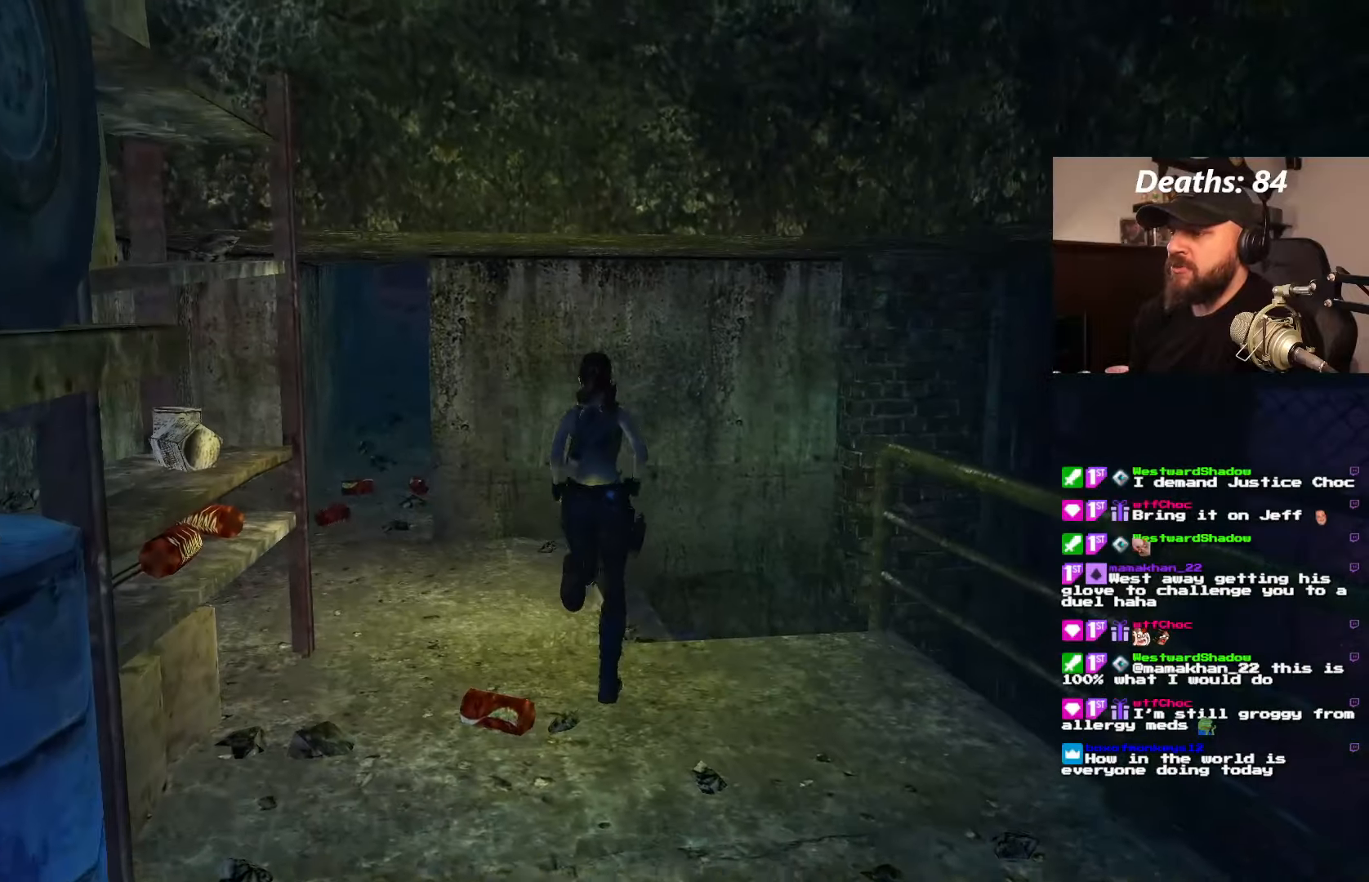
{"dt_ms": 500, "buttons": ["DPAD_LEFT"], "left_stick": "center", "right_stick": "center", "events": []}
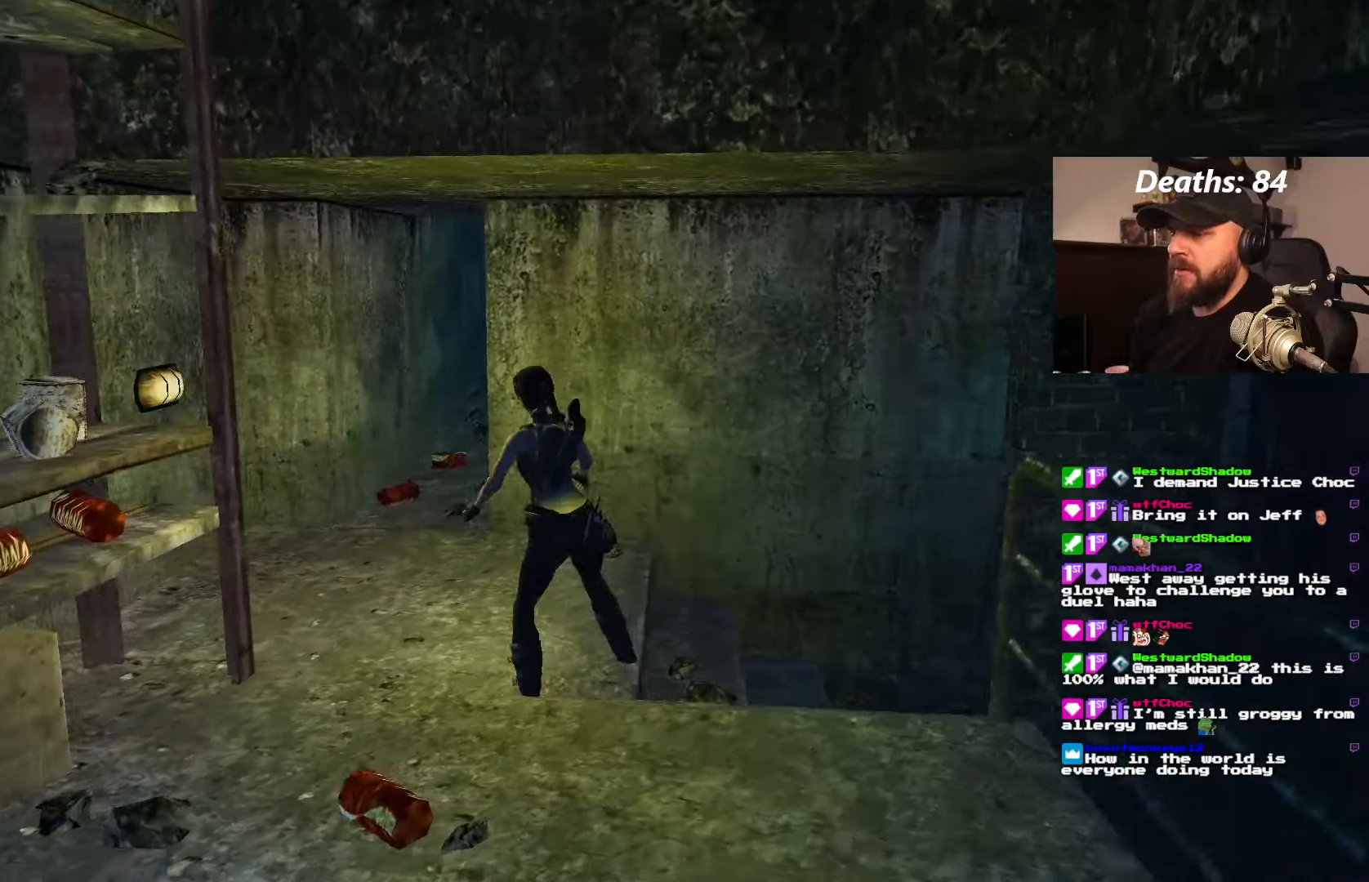
{"dt_ms": 500, "buttons": ["DPAD_LEFT"], "left_stick": "center", "right_stick": "center", "events": []}
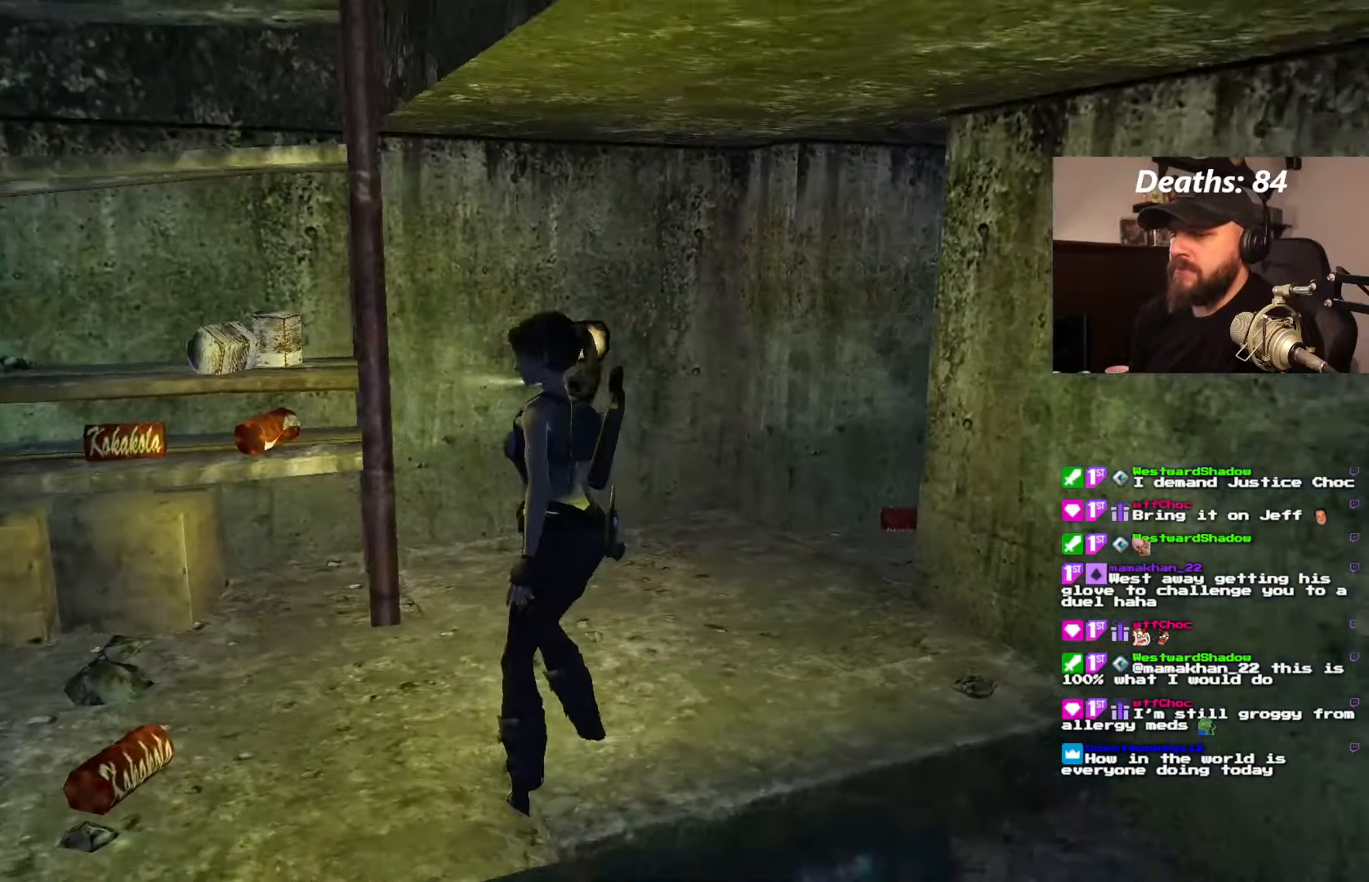
{"dt_ms": 500, "buttons": ["DPAD_UP"], "left_stick": "center", "right_stick": "center", "events": [[167, "DPAD_LEFT", "up"], [500, "DPAD_UP", "down"]]}
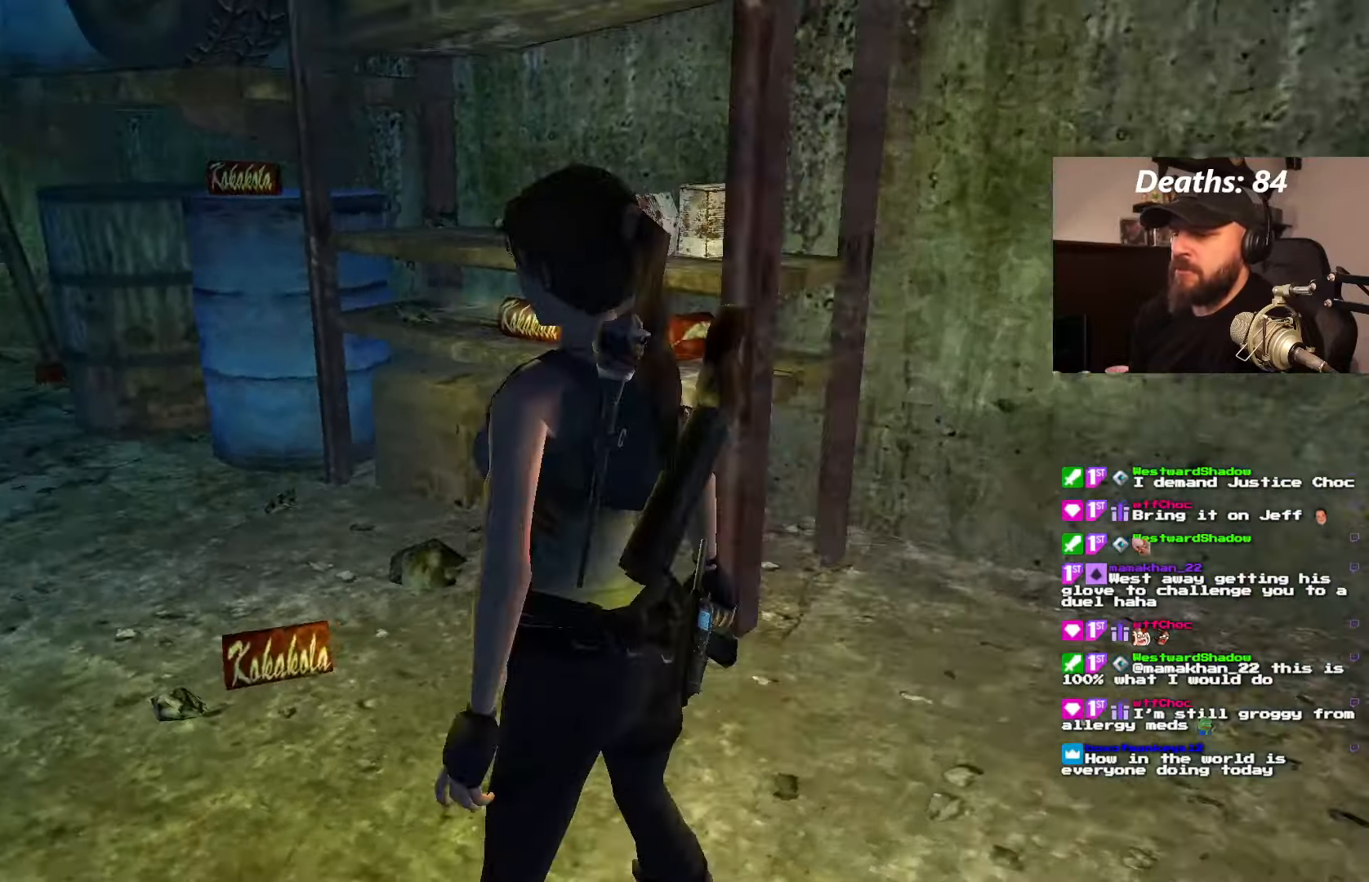
{"dt_ms": 500, "buttons": ["DPAD_LEFT"], "left_stick": "center", "right_stick": "center", "events": [[100, "DPAD_LEFT", "down"], [134, "DPAD_UP", "up"]]}
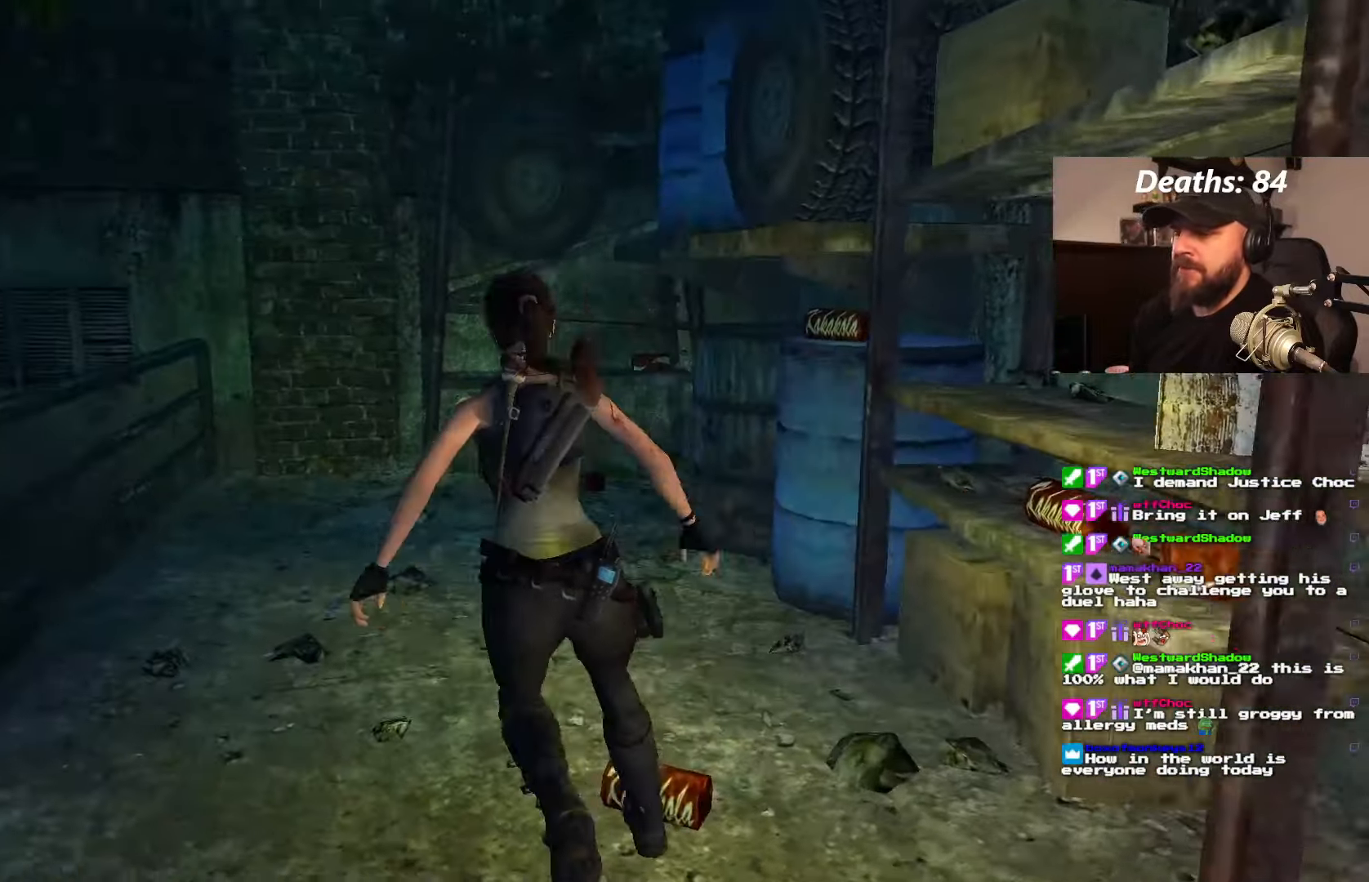
{"dt_ms": 500, "buttons": ["DPAD_LEFT"], "left_stick": "center", "right_stick": "center", "events": []}
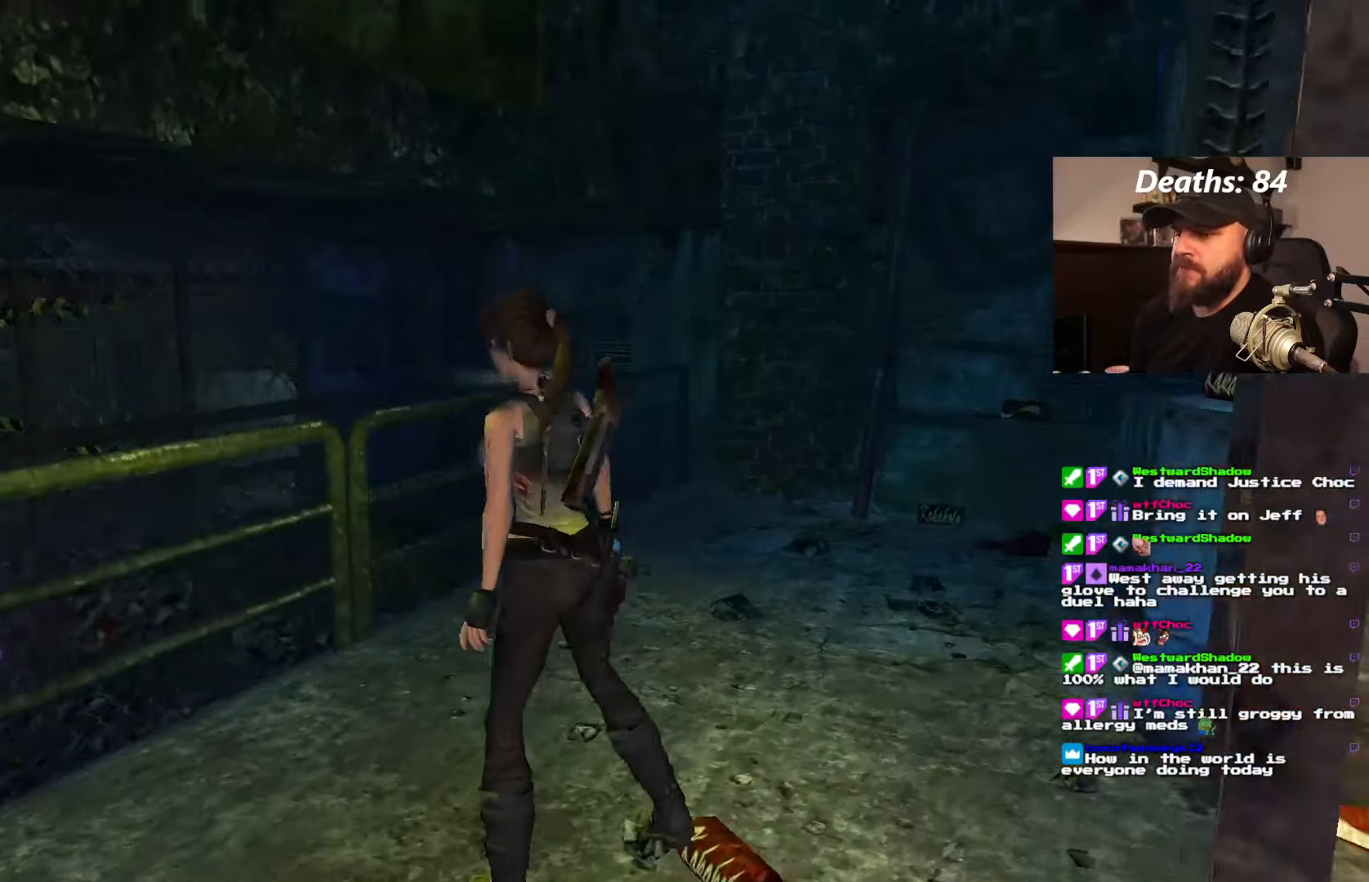
{"dt_ms": 1000, "buttons": ["DPAD_UP"], "left_stick": "center", "right_stick": "center", "events": [[600, "DPAD_LEFT", "up"], [784, "DPAD_UP", "down"]]}
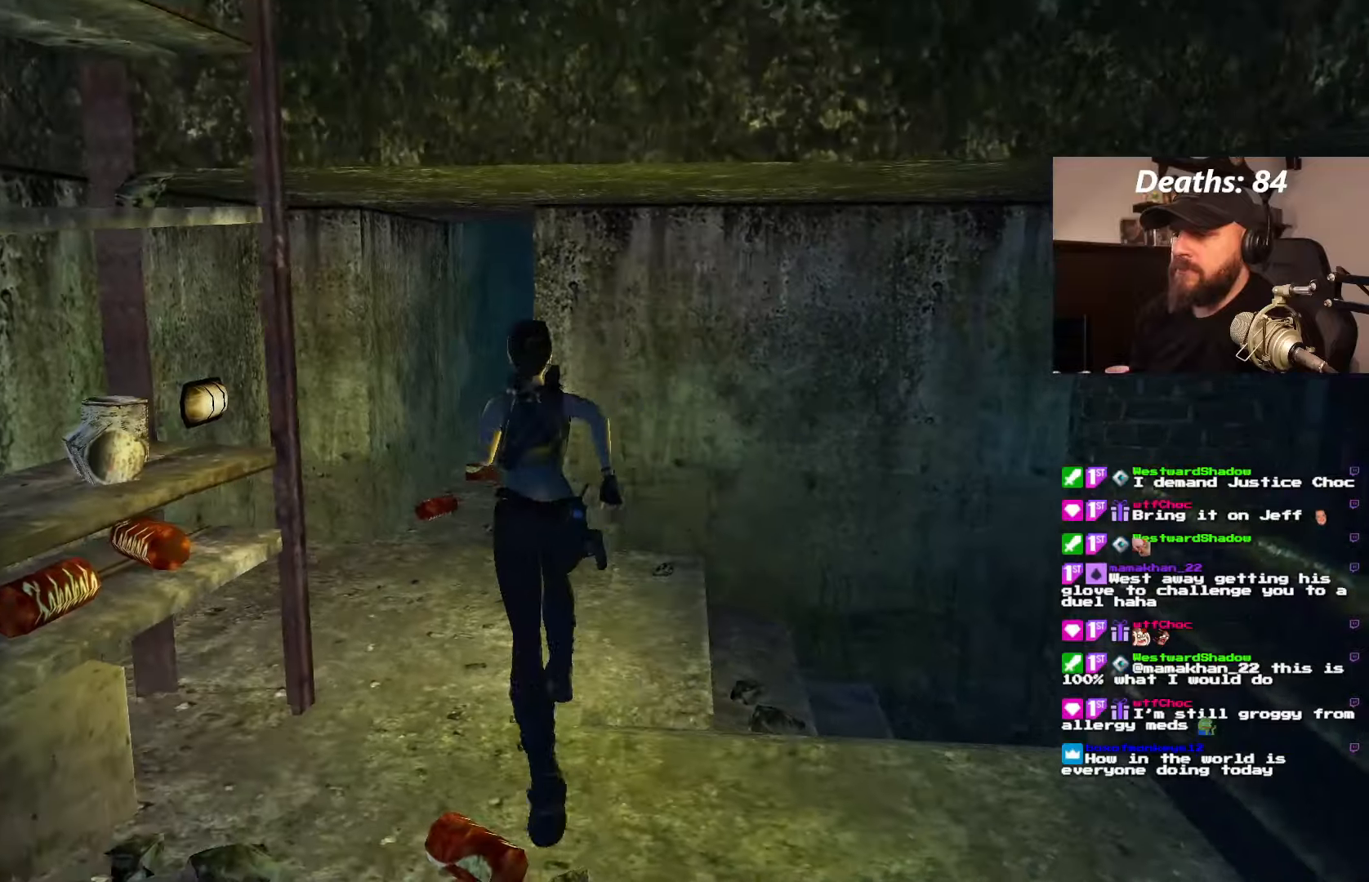
{"dt_ms": 500, "buttons": ["DPAD_UP"], "left_stick": "center", "right_stick": "center", "events": [[133, "DPAD_LEFT", "down"], [383, "DPAD_LEFT", "up"]]}
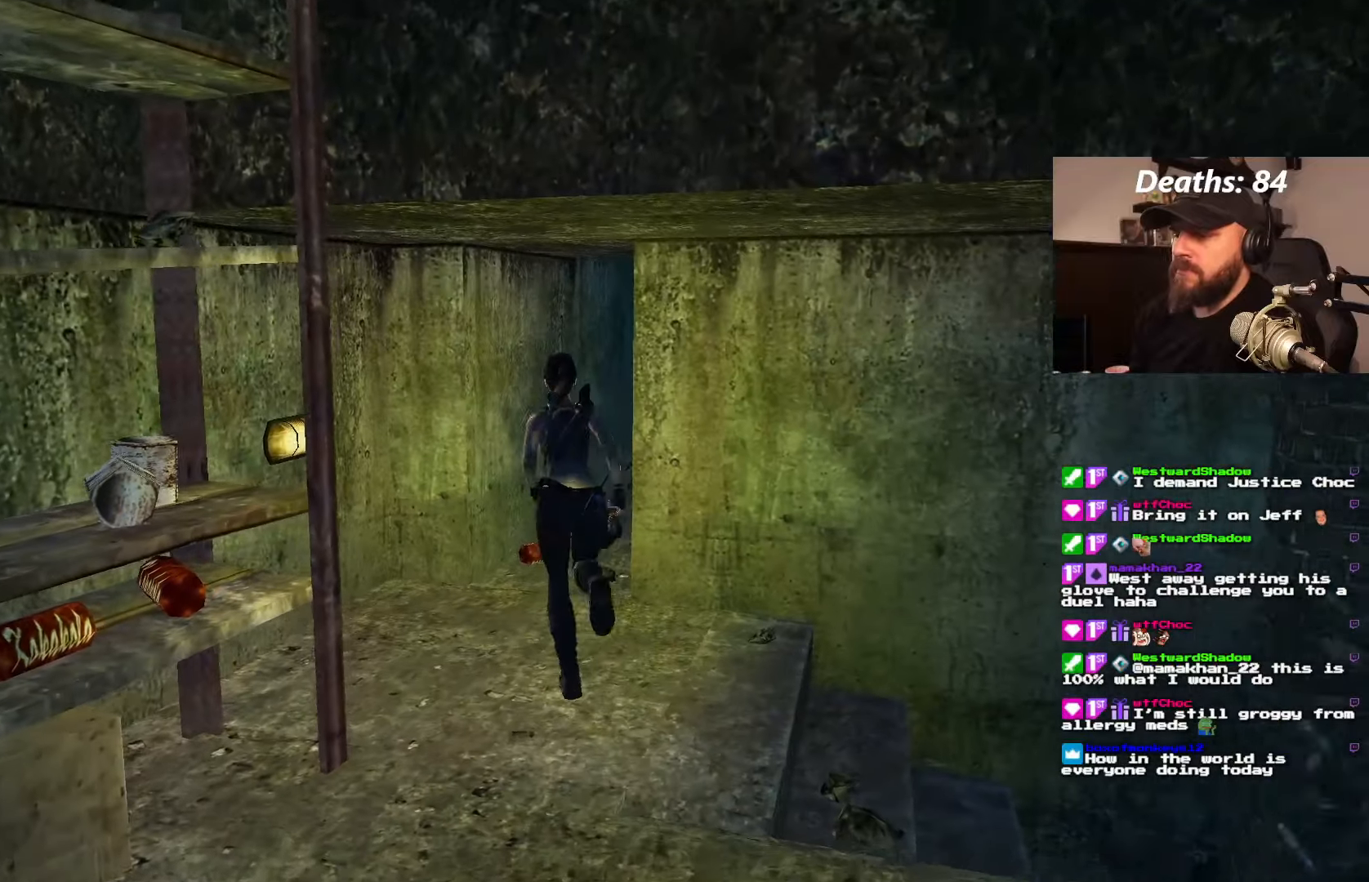
{"dt_ms": 500, "buttons": ["DPAD_UP", "DPAD_RIGHT"], "left_stick": "center", "right_stick": "center", "events": [[250, "DPAD_RIGHT", "down"]]}
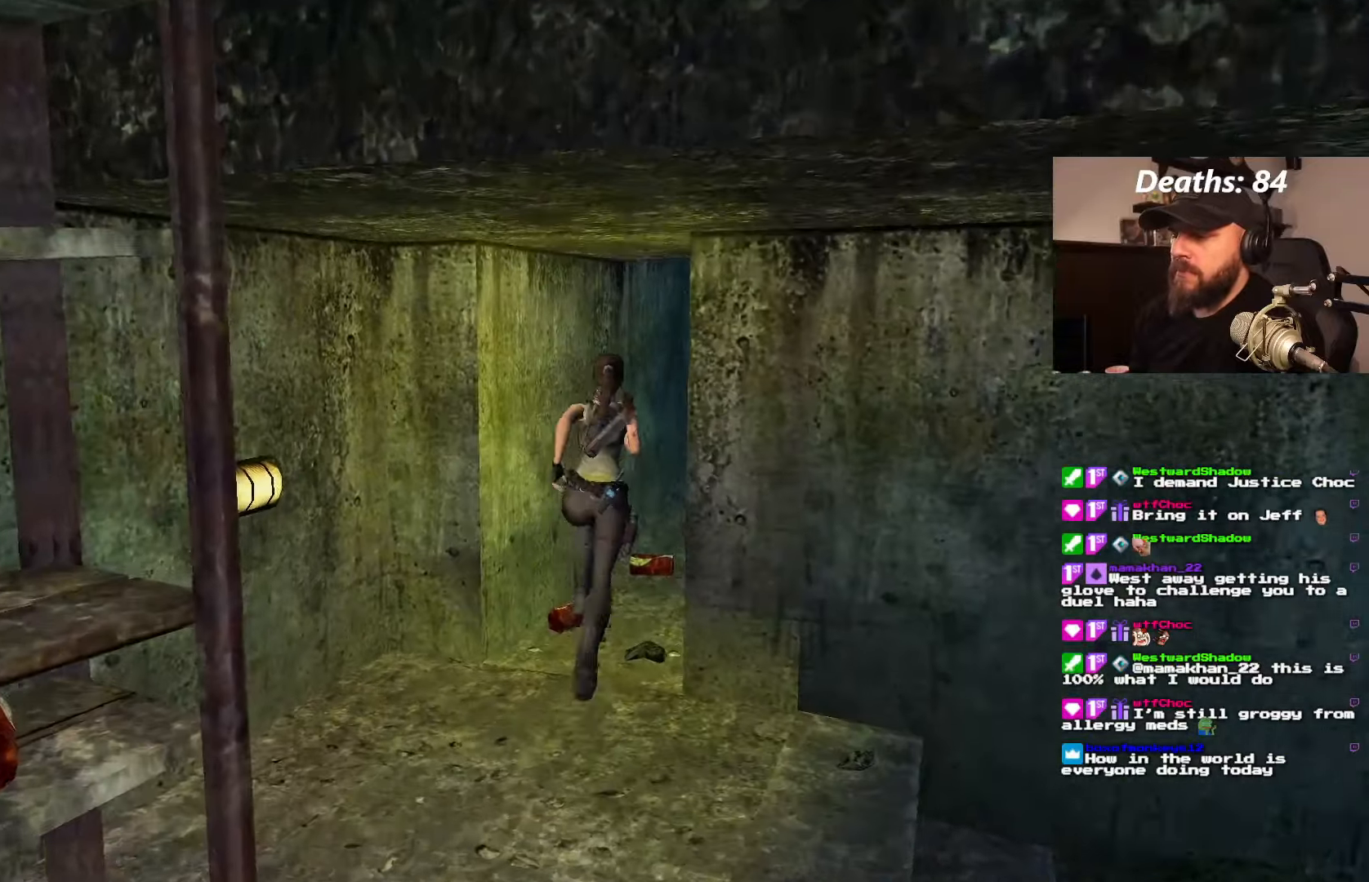
{"dt_ms": 500, "buttons": ["DPAD_UP"], "left_stick": "center", "right_stick": "center", "events": [[200, "DPAD_RIGHT", "up"]]}
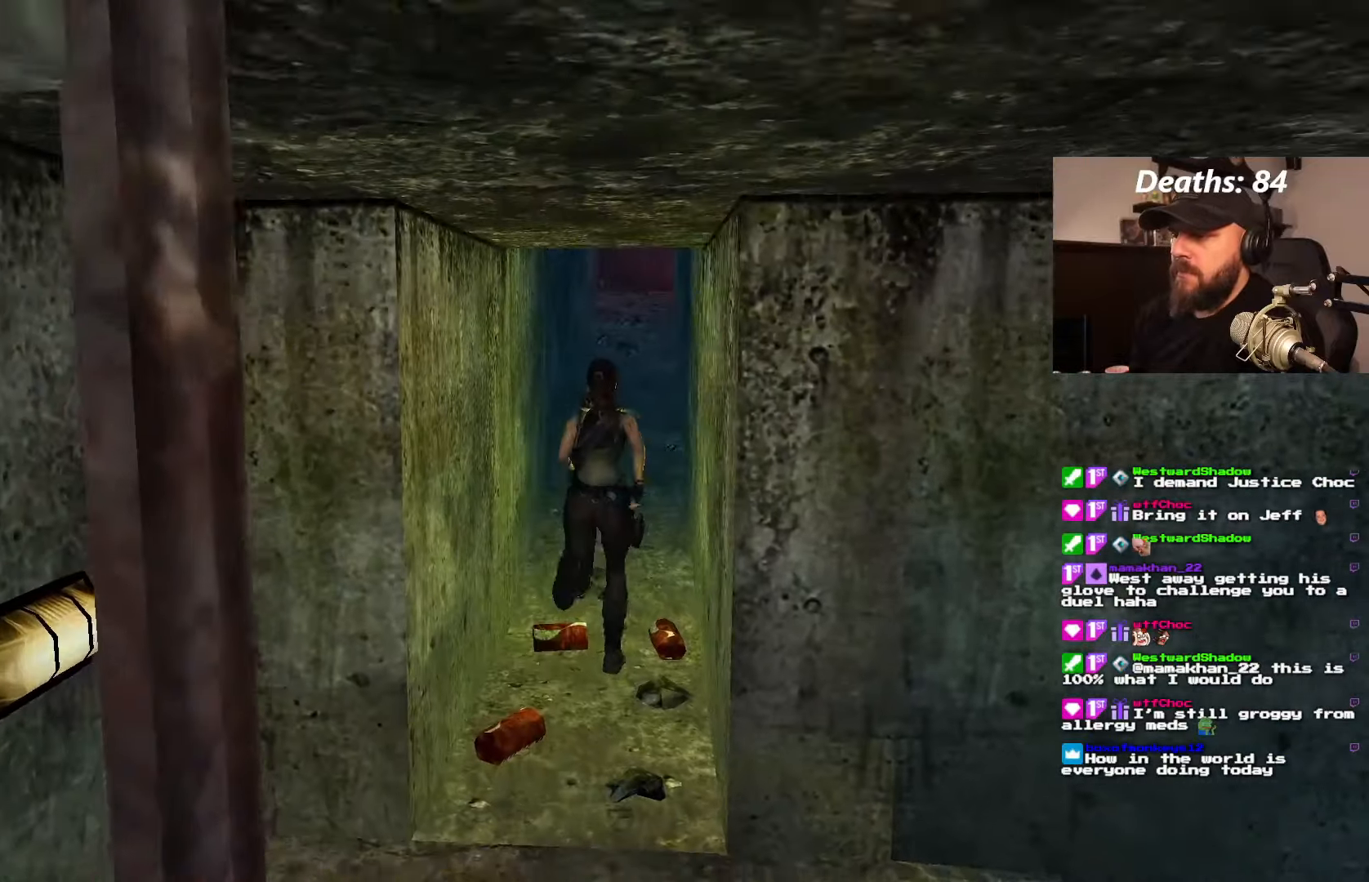
{"dt_ms": 500, "buttons": ["DPAD_UP", "DPAD_LEFT"], "left_stick": "center", "right_stick": "center"}
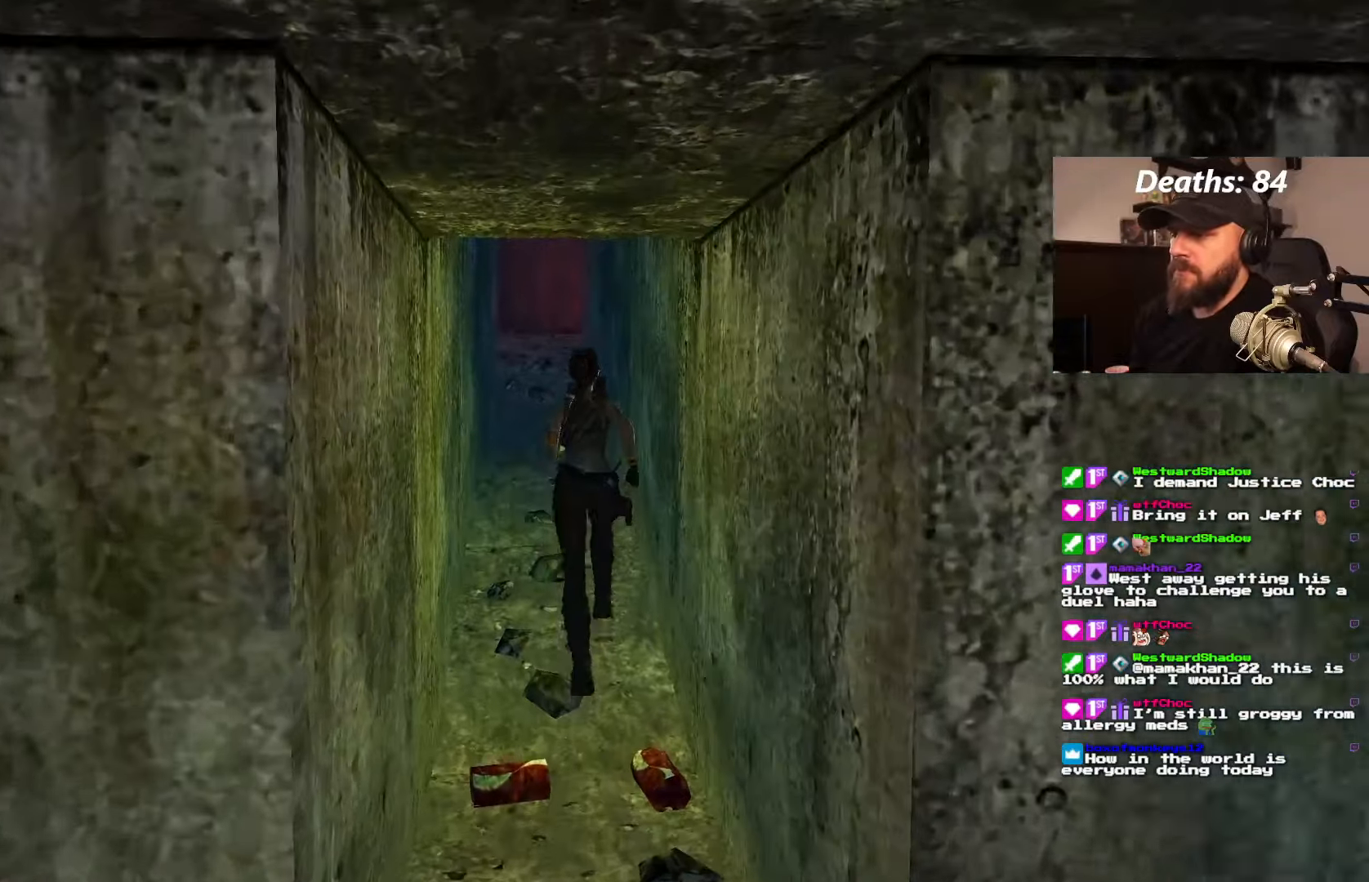
{"dt_ms": 500, "buttons": ["DPAD_UP"], "left_stick": "center", "right_stick": "center", "events": [[166, "DPAD_LEFT", "up"]]}
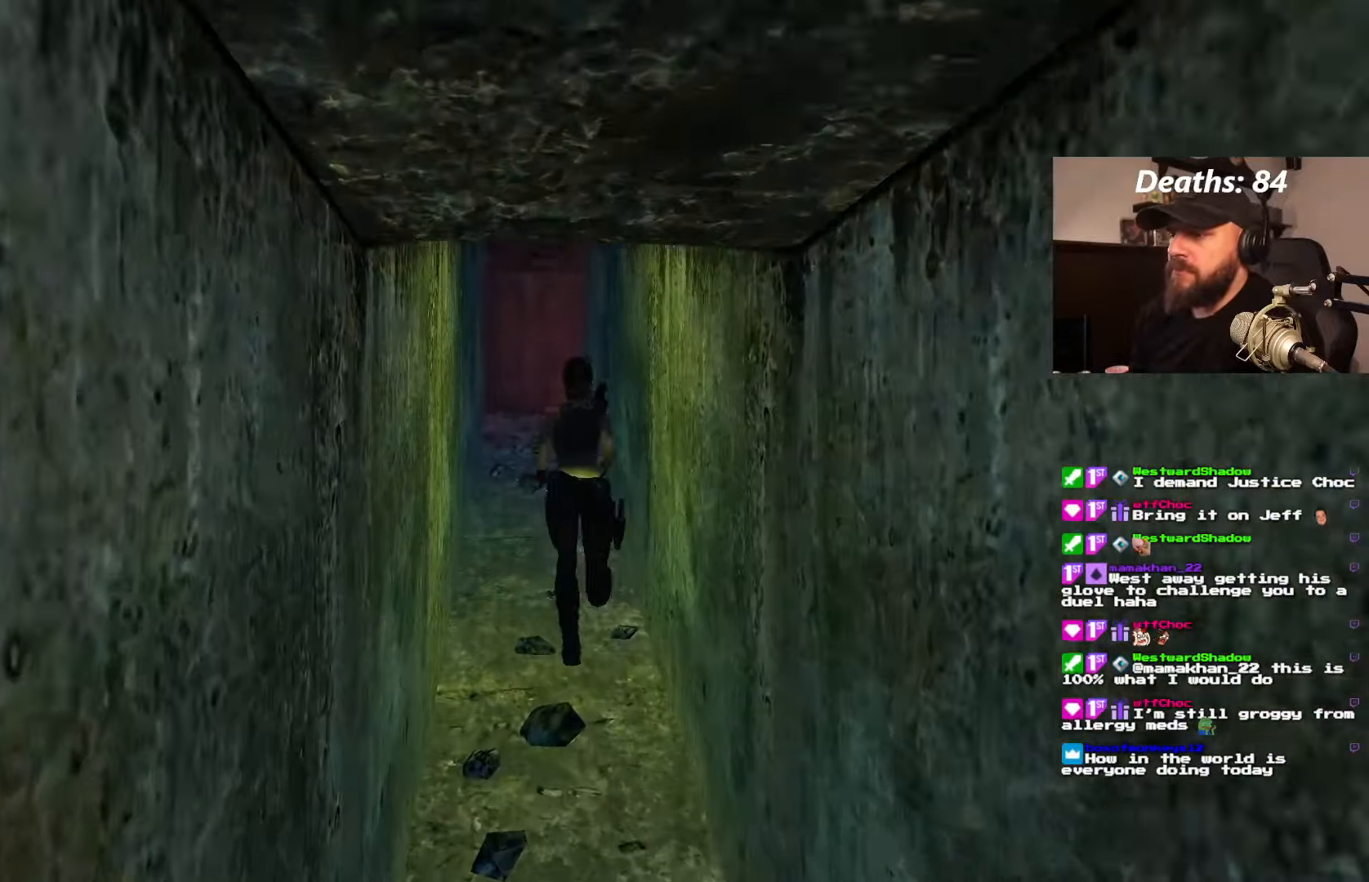
{"dt_ms": 500, "buttons": ["DPAD_UP"], "left_stick": "center", "right_stick": "center", "events": []}
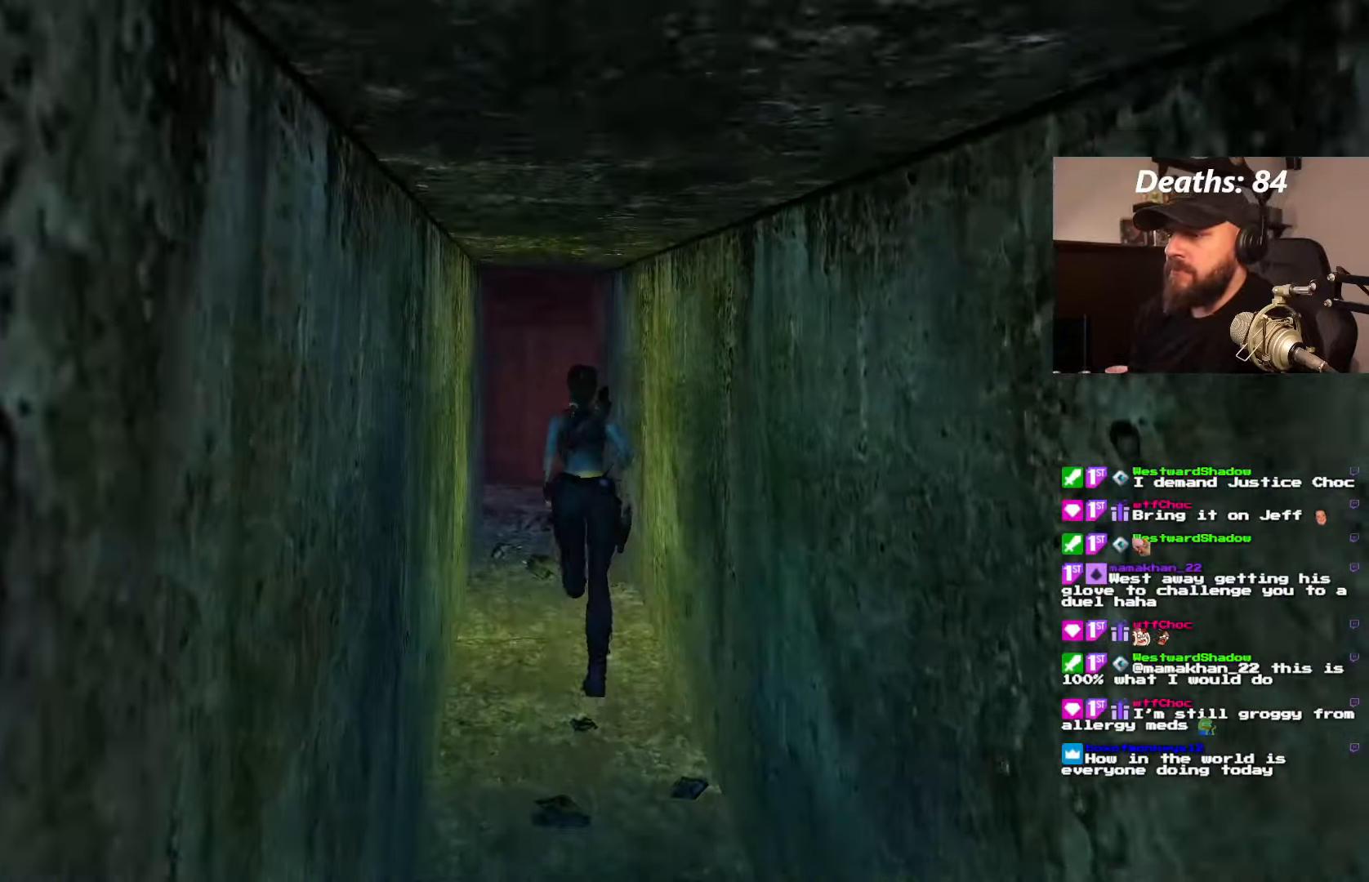
{"dt_ms": 500, "buttons": ["DPAD_UP"], "left_stick": "center", "right_stick": "center", "events": []}
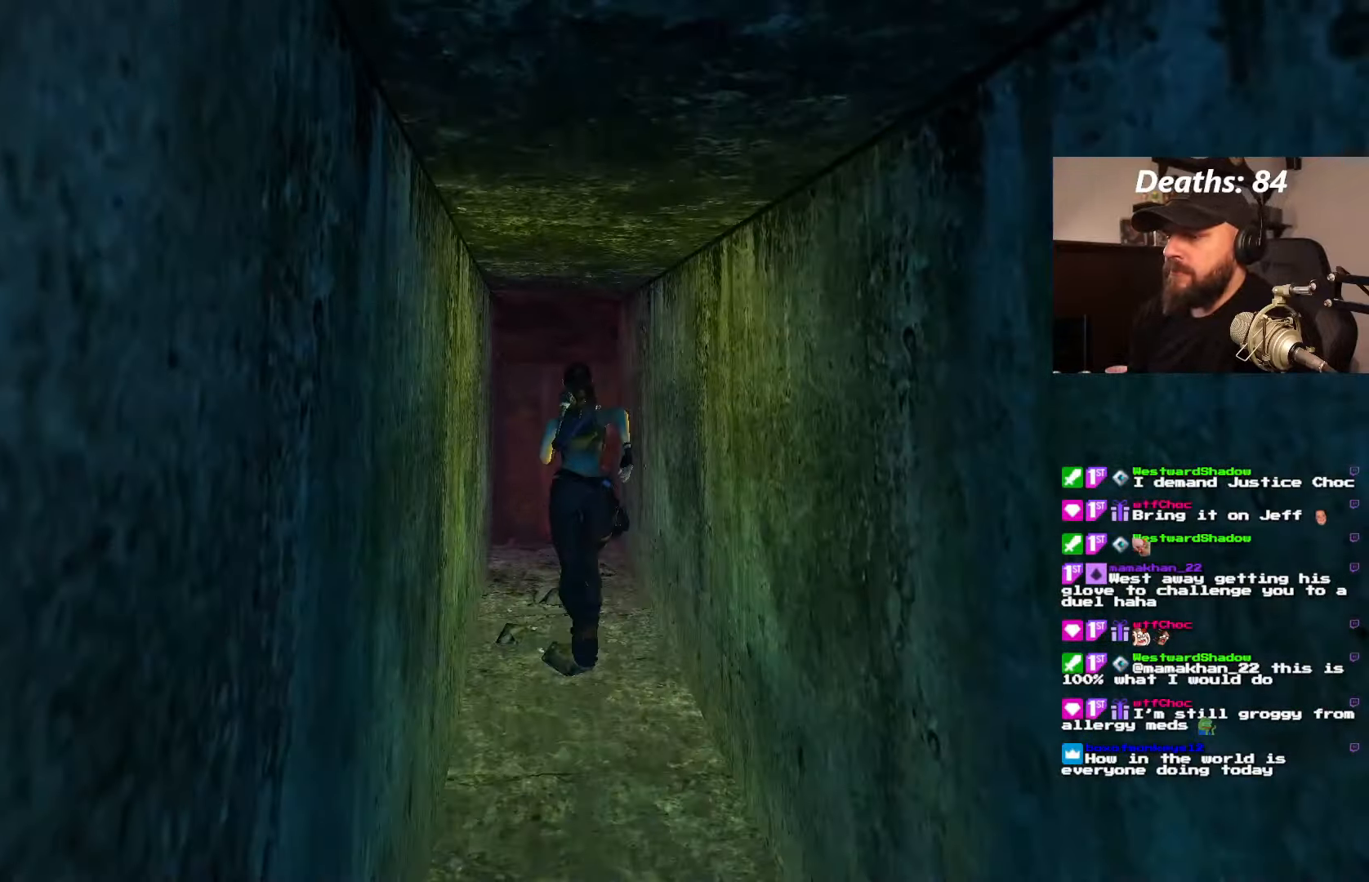
{"dt_ms": 500, "buttons": ["DPAD_UP"], "left_stick": "center", "right_stick": "center", "events": []}
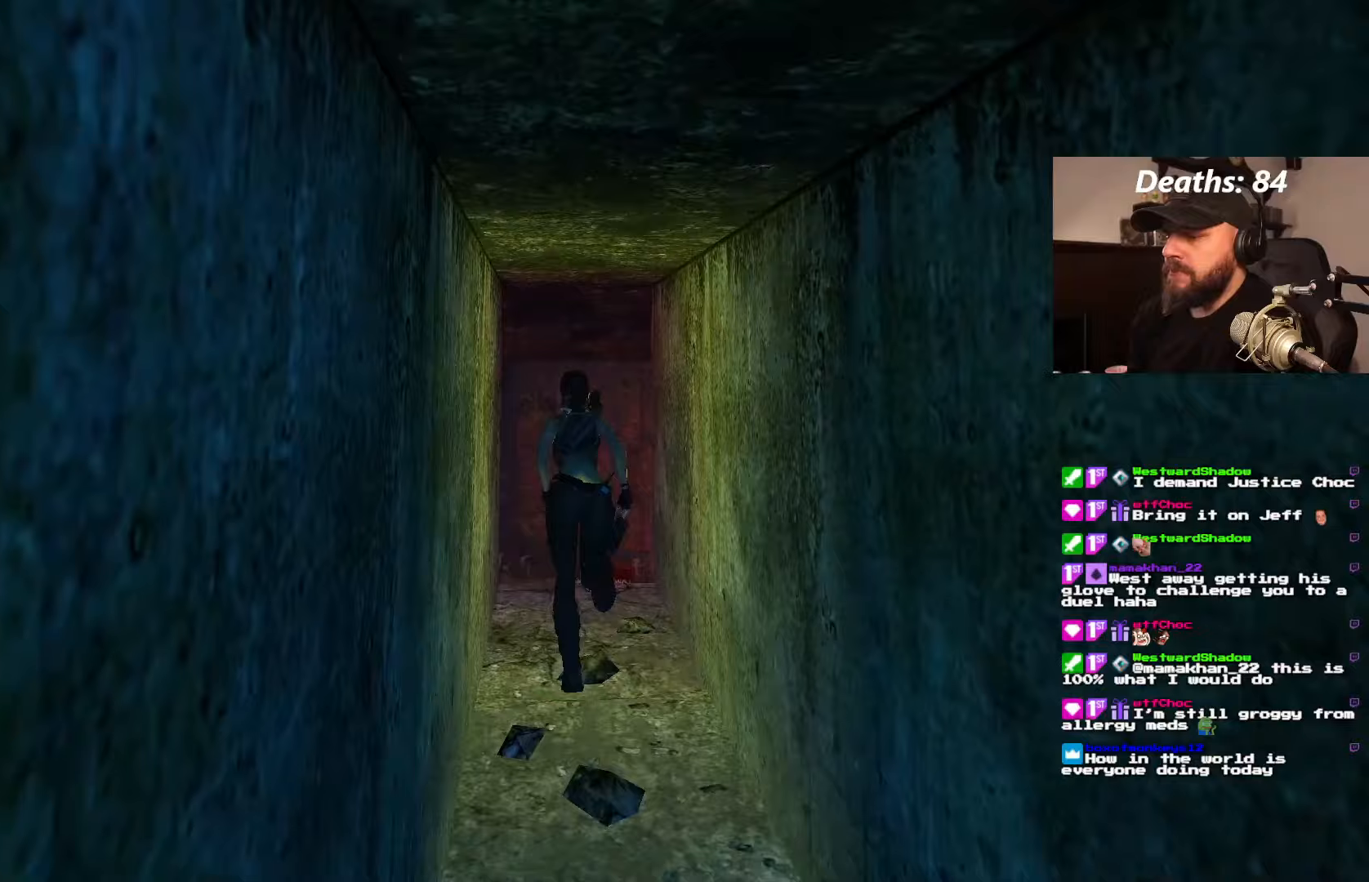
{"dt_ms": 500, "buttons": ["DPAD_UP", "DPAD_RIGHT"], "left_stick": "center", "right_stick": "center", "events": [[317, "DPAD_RIGHT", "down"]]}
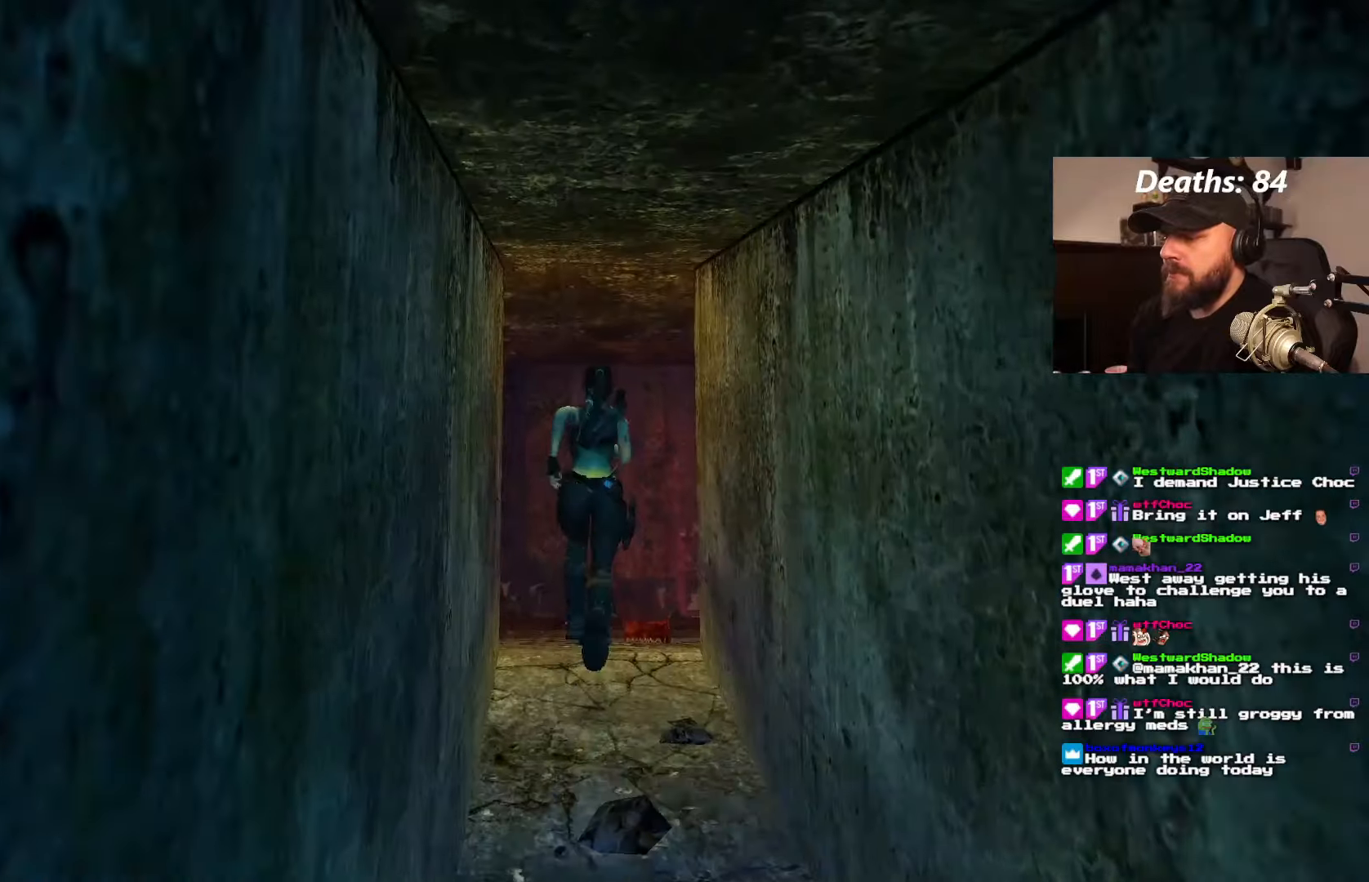
{"dt_ms": 1000, "buttons": ["DPAD_UP"], "left_stick": "center", "right_stick": "center", "events": [[133, "DPAD_RIGHT", "up"], [817, "DPAD_LEFT", "down"], [917, "DPAD_LEFT", "up"]]}
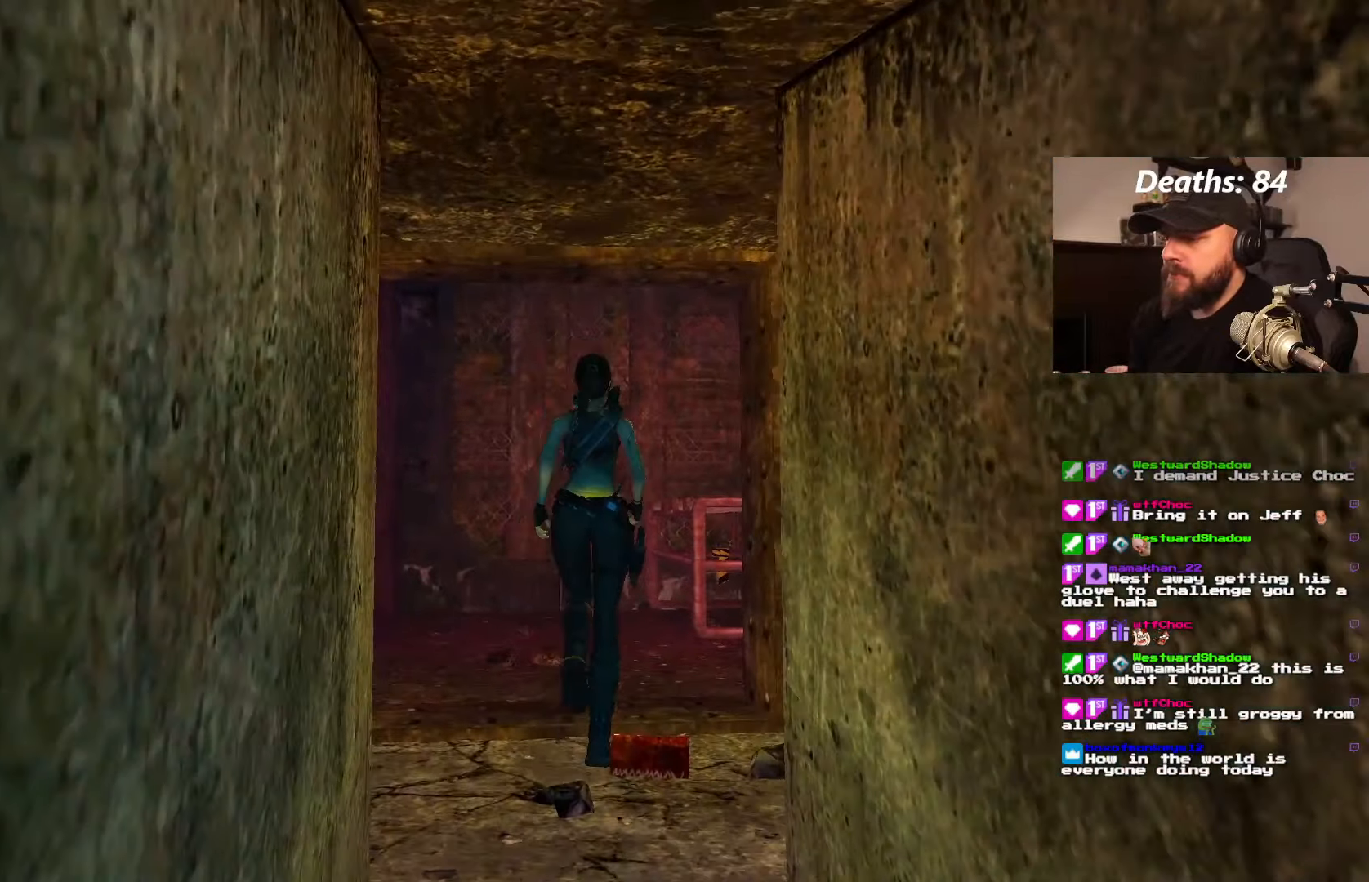
{"dt_ms": 500, "buttons": [], "left_stick": "center", "right_stick": "center", "events": [[367, "DPAD_UP", "up"]]}
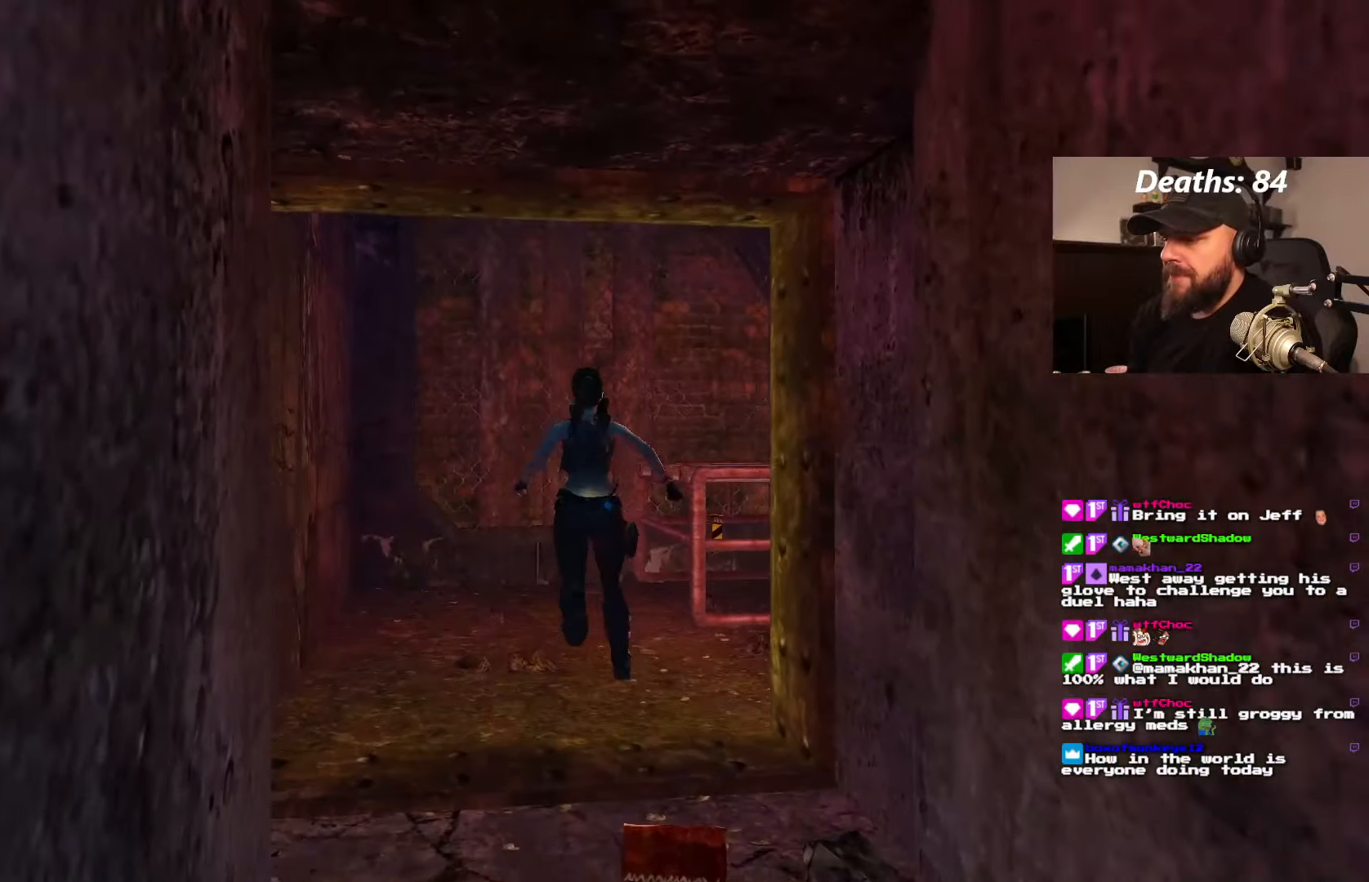
{"dt_ms": 500, "buttons": [], "left_stick": "center", "right_stick": "center", "events": []}
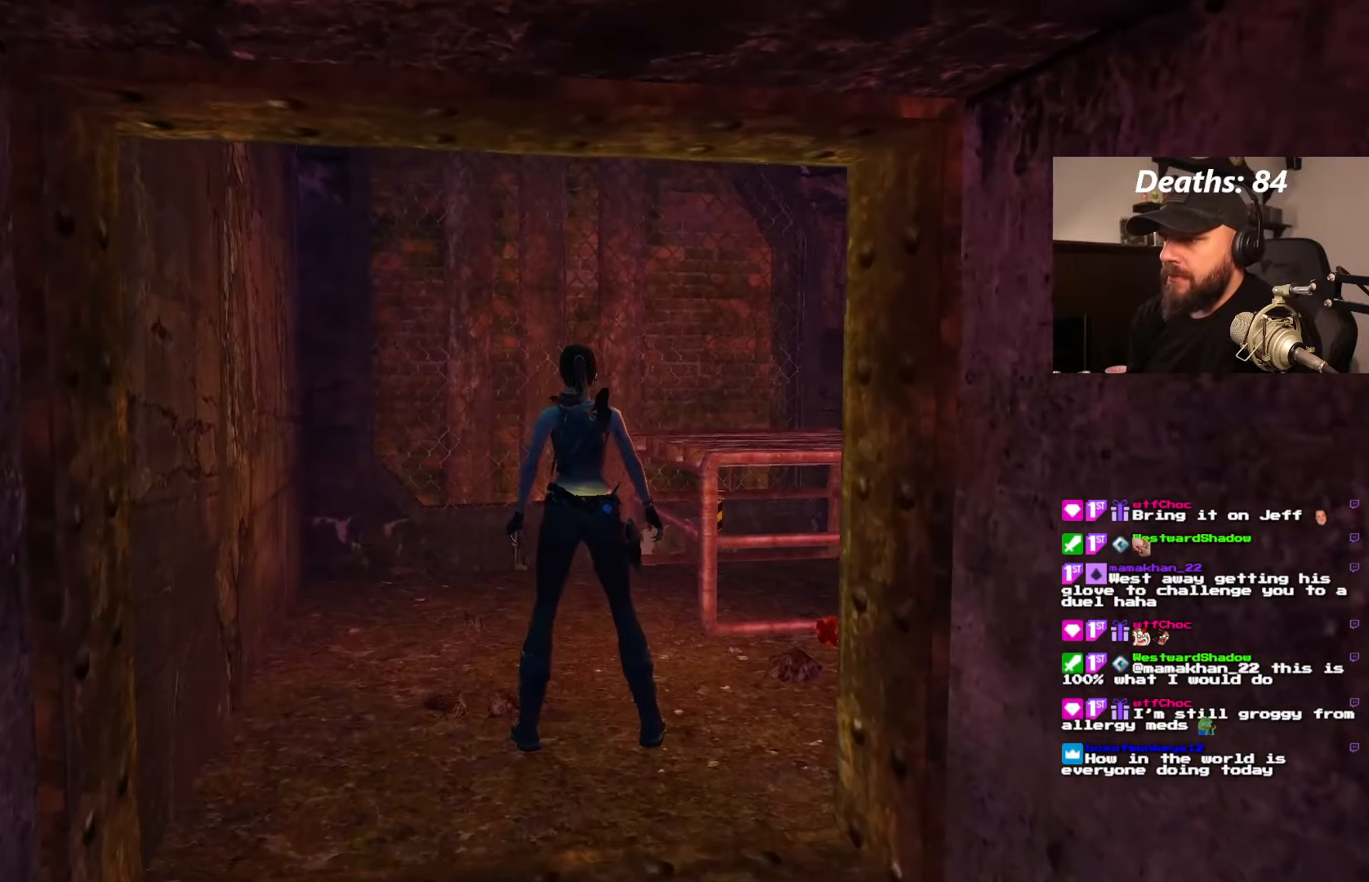
{"dt_ms": 500, "buttons": ["DPAD_RIGHT"], "left_stick": "center", "right_stick": "center", "events": [[267, "DPAD_RIGHT", "down"]]}
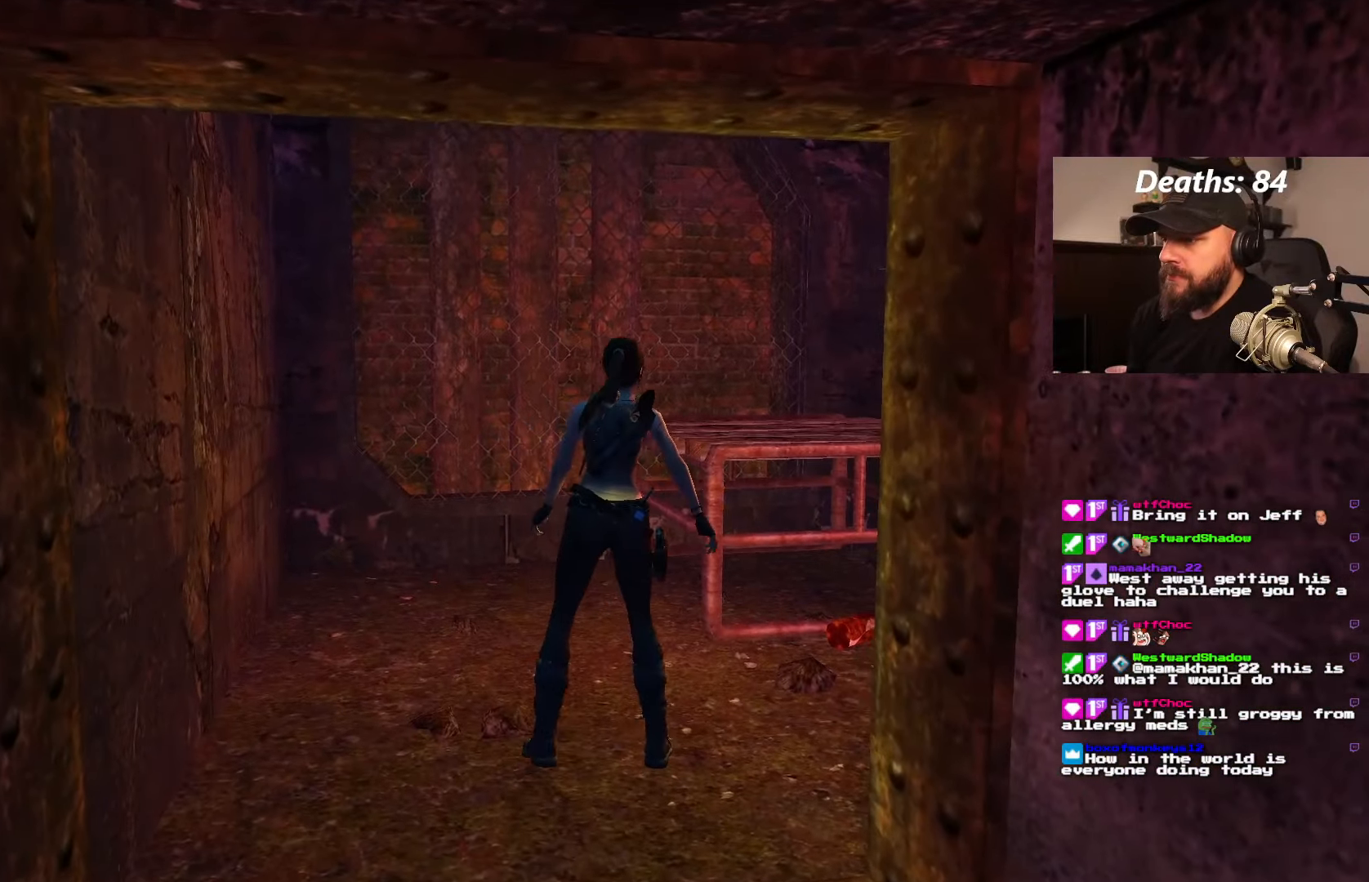
{"dt_ms": 500, "buttons": ["L1"], "left_stick": "center", "right_stick": "center", "events": [[133, "L1", "down"], [283, "DPAD_DOWN", "down"], [450, "DPAD_DOWN", "up"], [450, "DPAD_RIGHT", "up"]]}
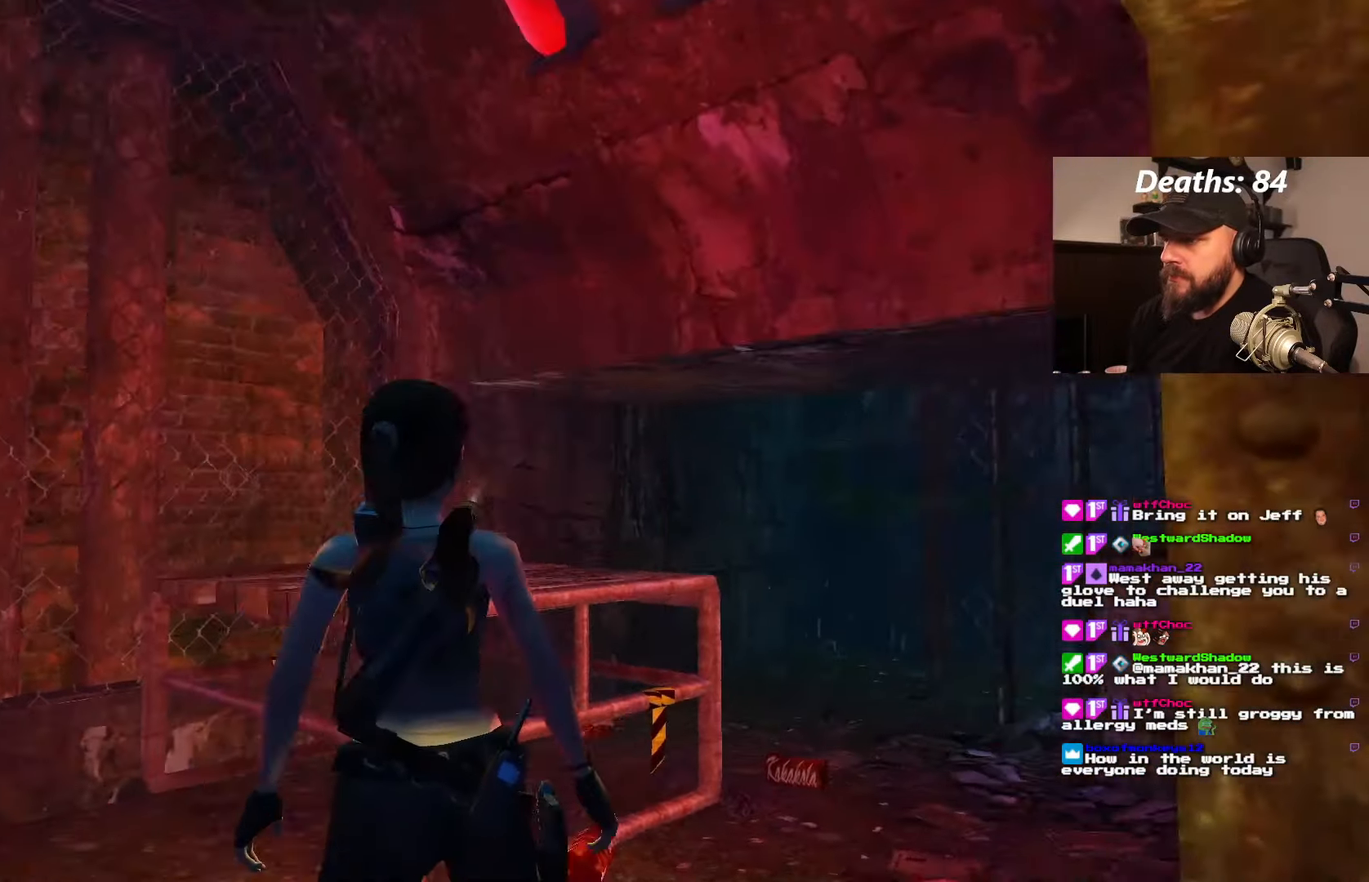
{"dt_ms": 500, "buttons": ["L1", "DPAD_DOWN", "DPAD_LEFT"], "left_stick": "center", "right_stick": "center", "events": [[300, "DPAD_LEFT", "down"], [433, "DPAD_DOWN", "down"]]}
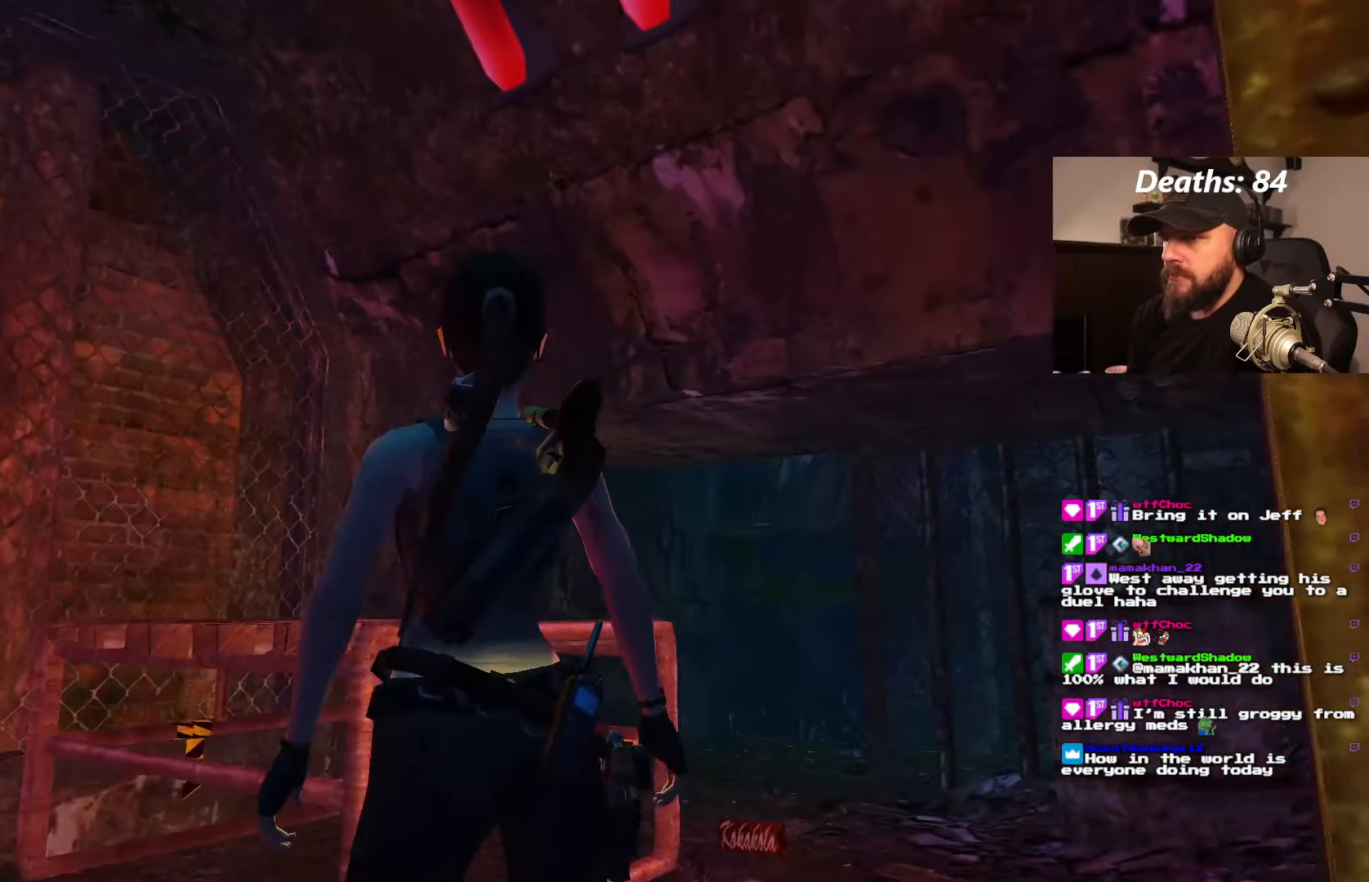
{"dt_ms": 500, "buttons": ["L1"], "left_stick": "center", "right_stick": "center", "events": [[133, "DPAD_DOWN", "up"], [133, "DPAD_LEFT", "up"]]}
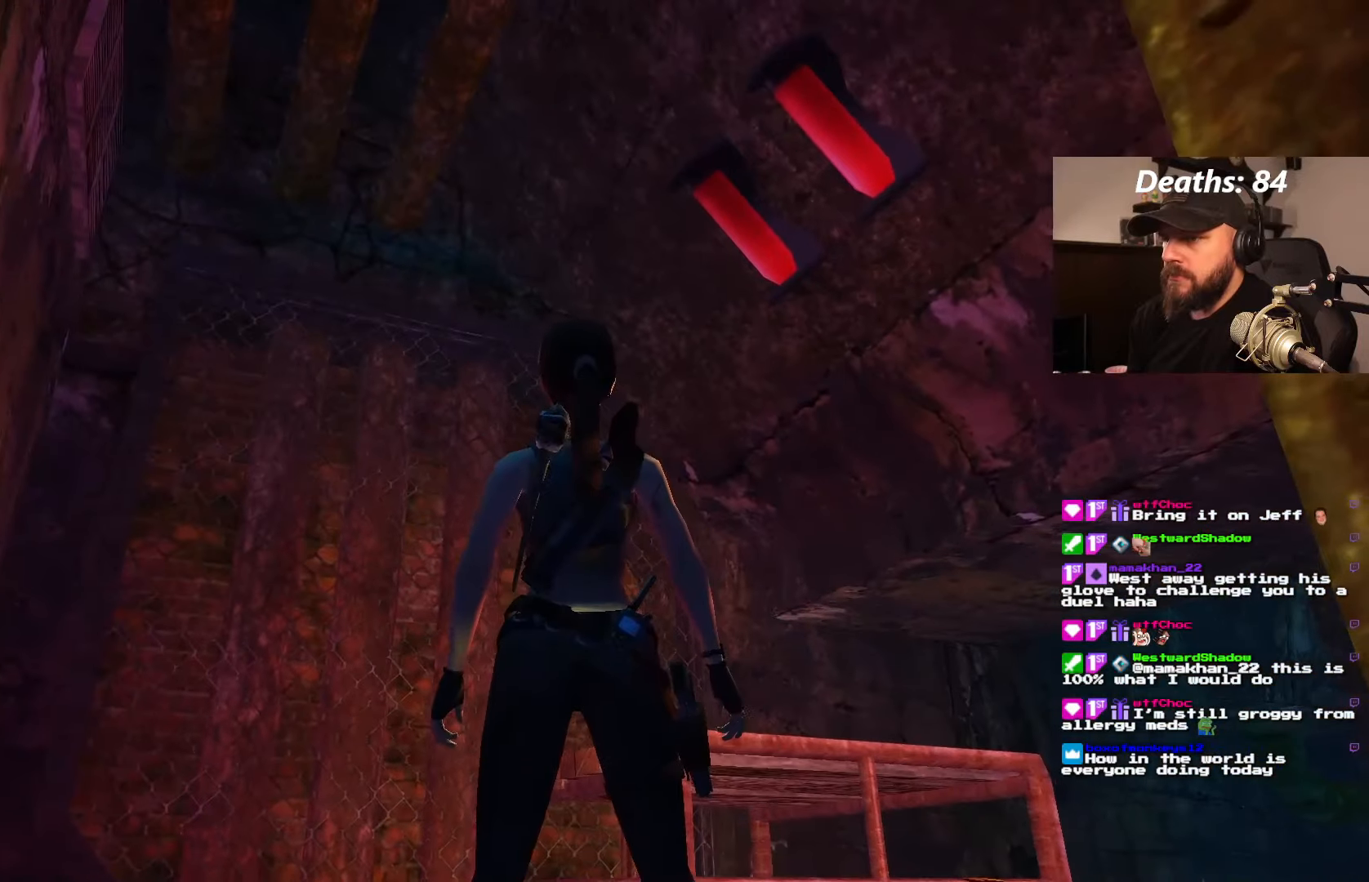
{"dt_ms": 500, "buttons": ["L1", "DPAD_LEFT"], "left_stick": "center", "right_stick": "center", "events": [[500, "DPAD_LEFT", "down"]]}
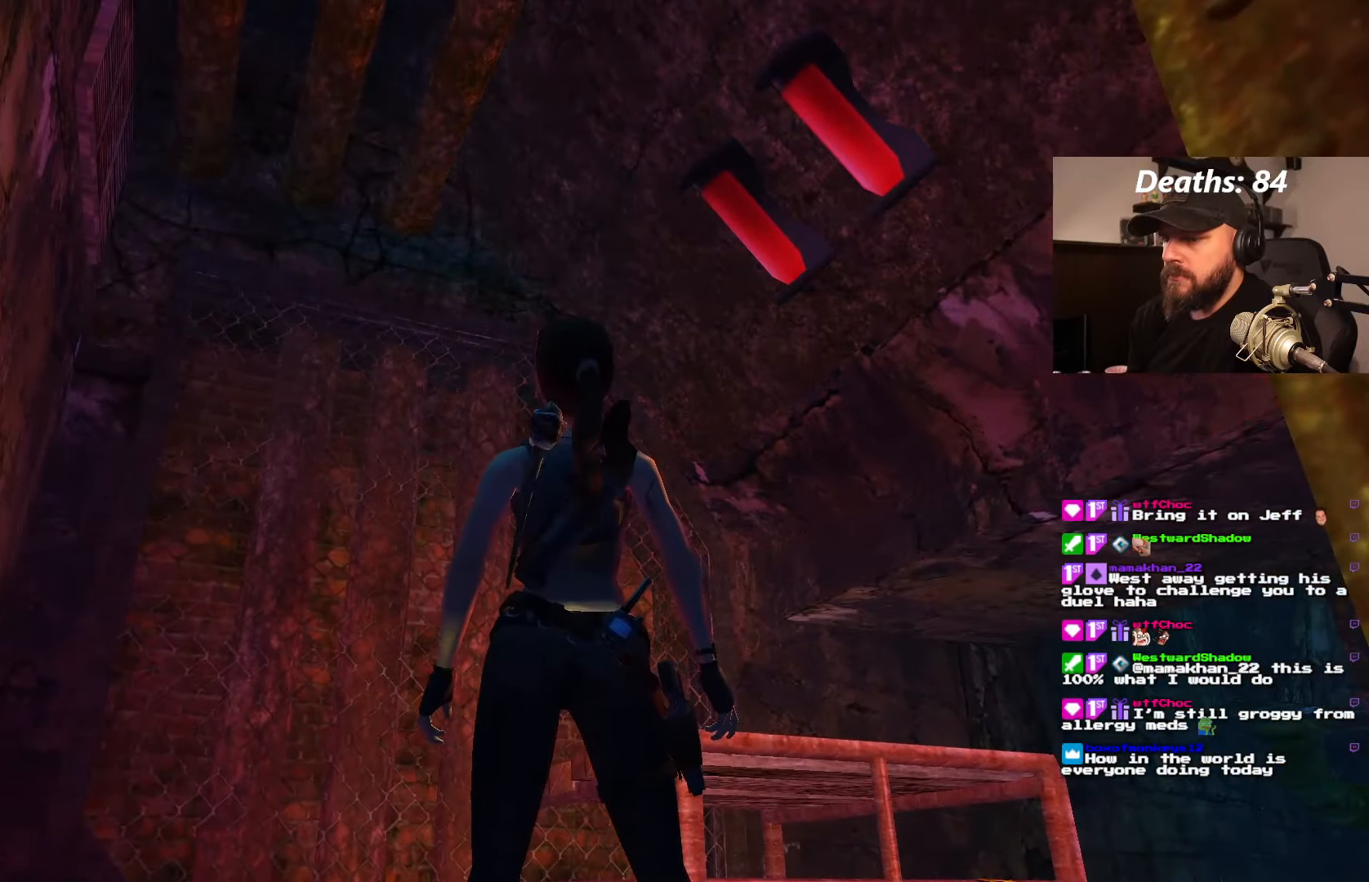
{"dt_ms": 500, "buttons": ["L1"], "left_stick": "center", "right_stick": "center", "events": [[100, "DPAD_LEFT", "up"], [100, "DPAD_UP", "down"], [317, "DPAD_UP", "up"]]}
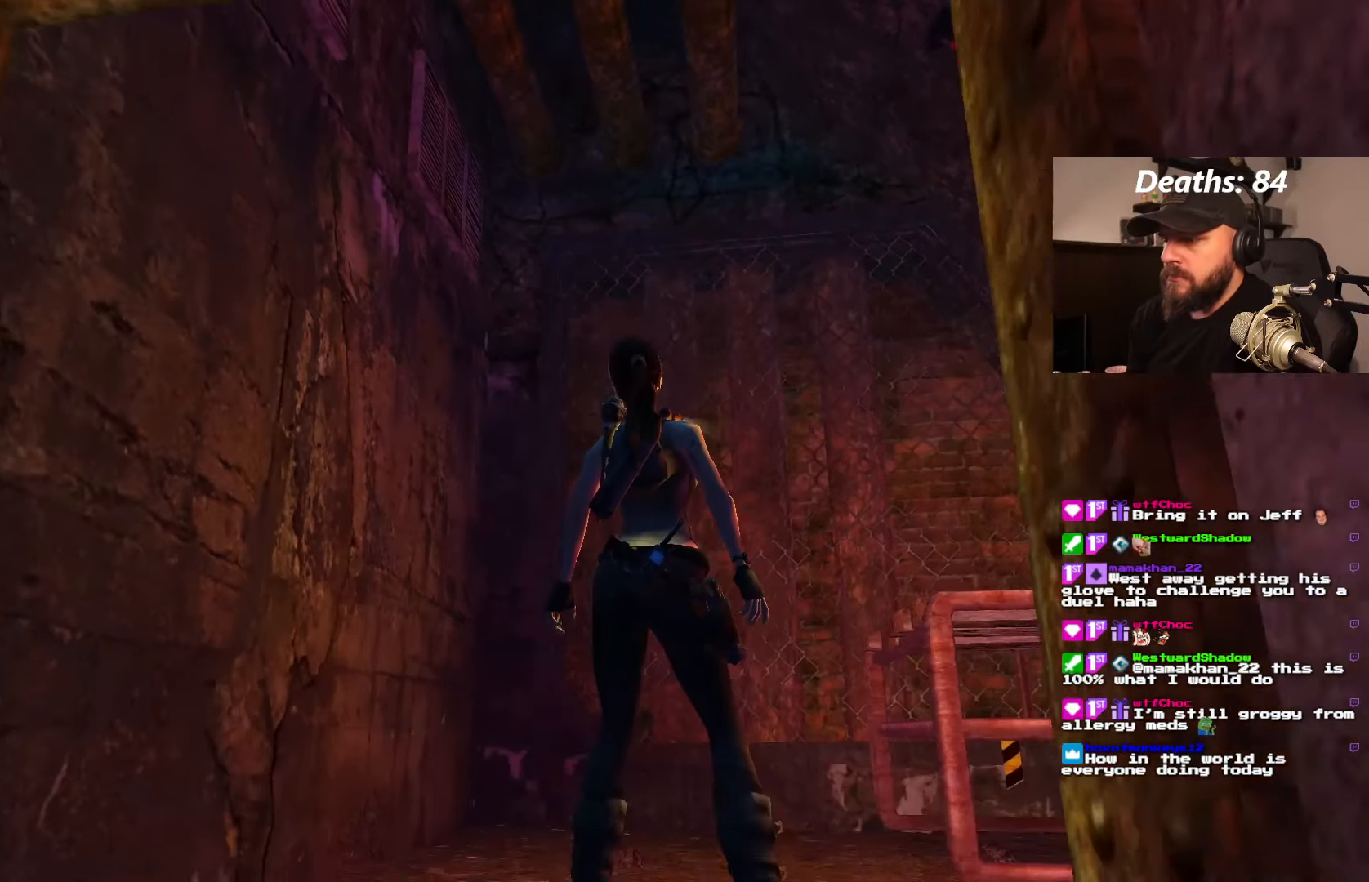
{"dt_ms": 500, "buttons": ["DPAD_UP", "DPAD_LEFT"], "left_stick": "center", "right_stick": "center", "events": [[100, "DPAD_UP", "down"], [117, "L1", "up"], [134, "DPAD_LEFT", "down"]]}
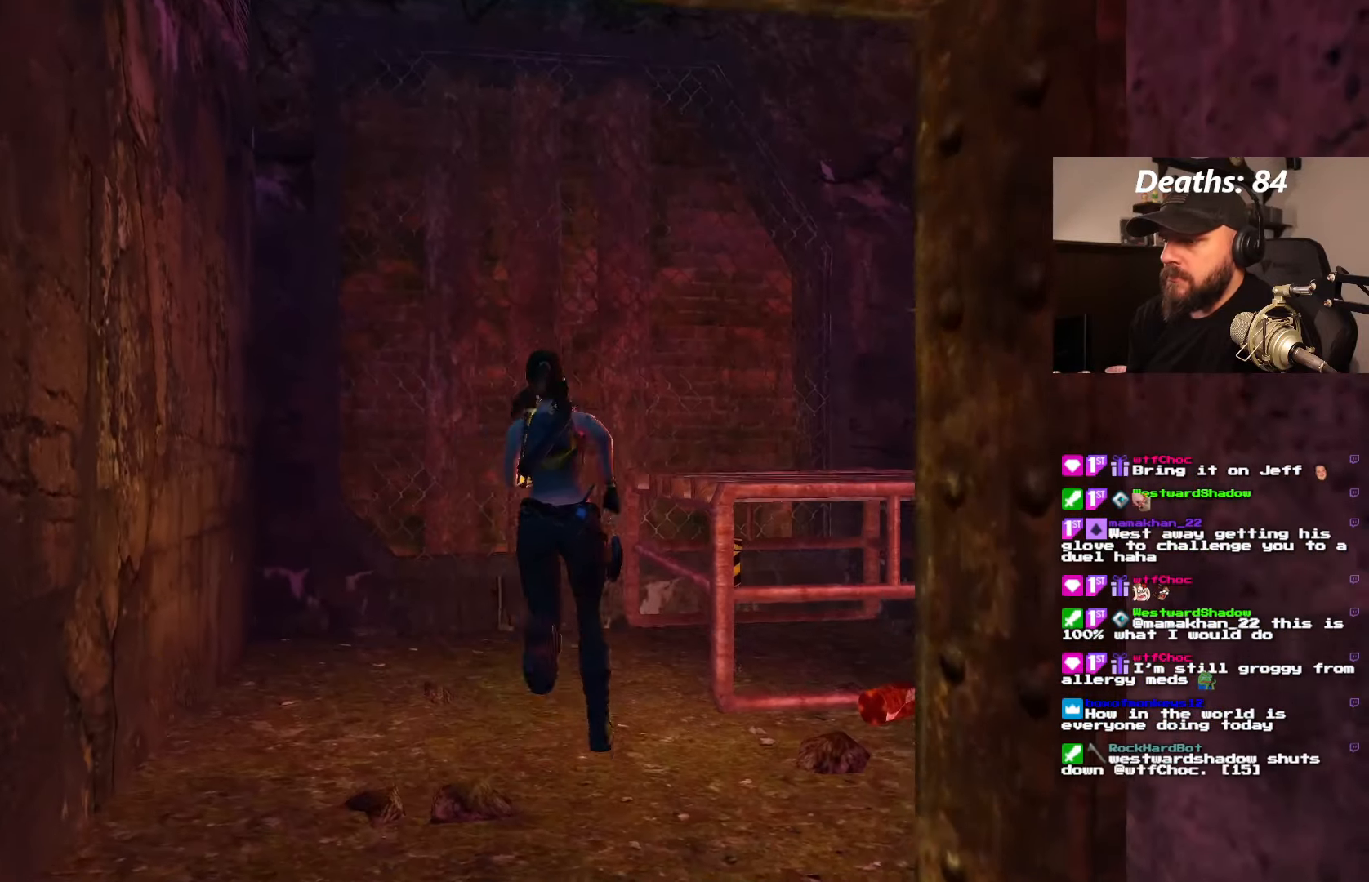
{"dt_ms": 500, "buttons": ["DPAD_UP"], "left_stick": "center", "right_stick": "center", "events": [[134, "DPAD_LEFT", "up"], [334, "DPAD_RIGHT", "down"], [467, "DPAD_RIGHT", "up"]]}